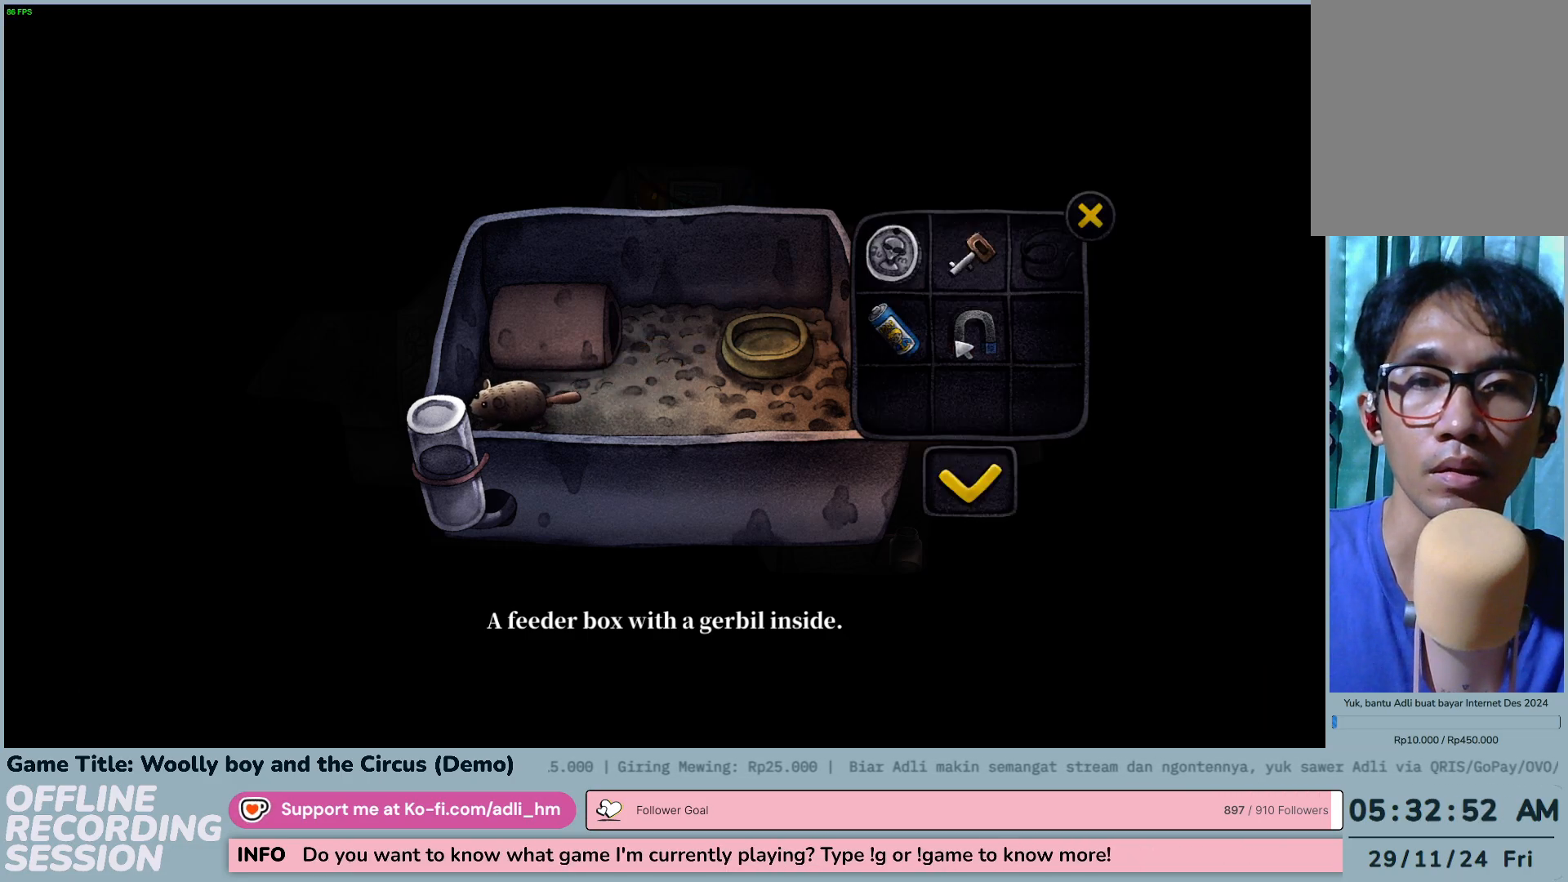
Gameplay with keyboard and mouse; each line is a JSON object with the keys and mouse buttons held at the frame after it. "events" lists presses ("down") and releases ("up") of "0", "1", "2", "3", "4", "5", "6", "7", "8", "9", "a", "alt", "b", "c", "caps_lock", "ctrl", "d", "down", "e", "escape", "f", "f1", "f2", "f3", "f4", "f5", "f6", "f7", "f8", "g", "h", "i", "j", "k", "l", "left", "m", "n", "o", "p", "q", "r", "return", "right", "s", "shift", "space", "t", "tab", "tilde", "u", "up", "v", "w", "x", "y", "z", "mouse_left", "mouse_wheel" and "mouse_right" between this image and that frame as [ms after this image, input, new state], when the widget could be followed in between. "mouse_left", "mouse_wheel", "mouse_right" = the "left", "wheel", "right" buttons of the "mouse" list. No other keys are recorded. "wheel" means that the mouse wheel is clicked or scrolled. Not read: mouse_move.
{"keys": [], "mouse": [], "events": []}
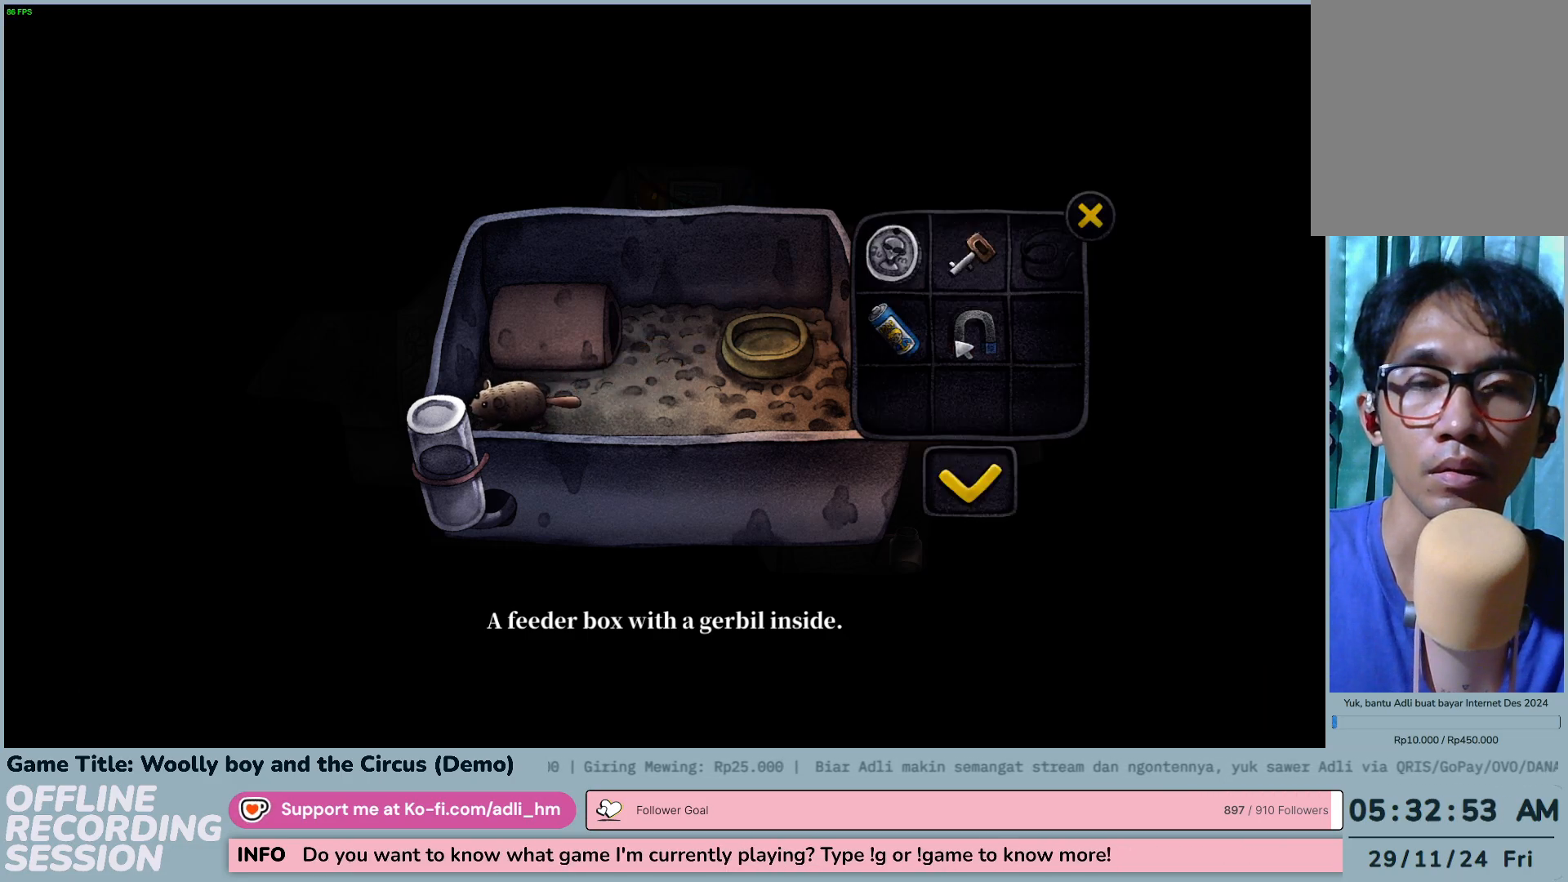
{"keys": [], "mouse": [], "events": []}
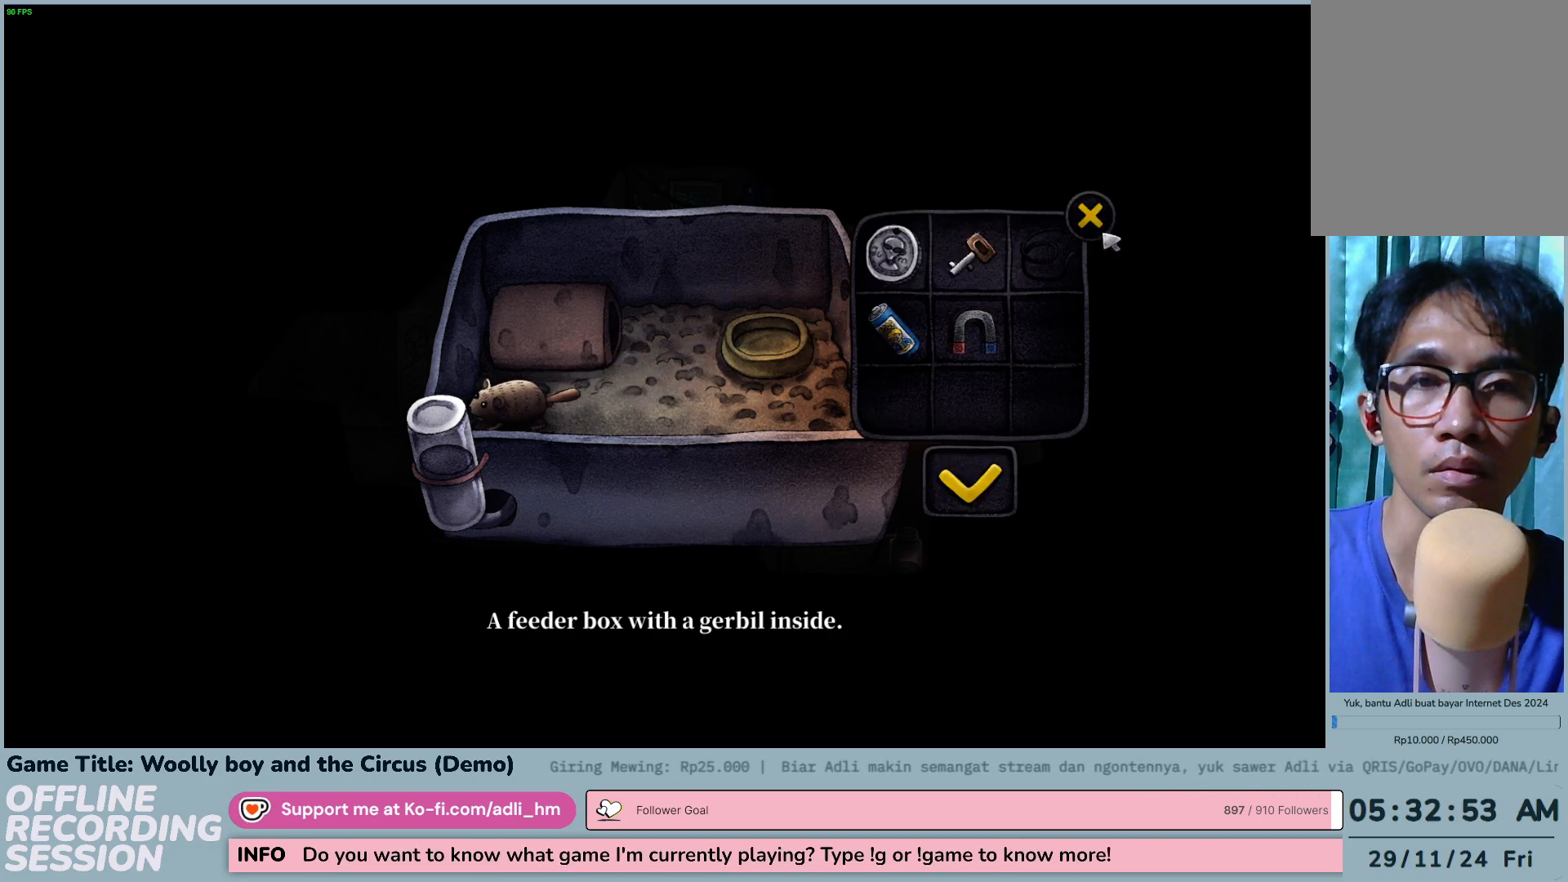
{"keys": [], "mouse": [], "events": [[167, "mouse_left", "down"], [450, "mouse_left", "up"]]}
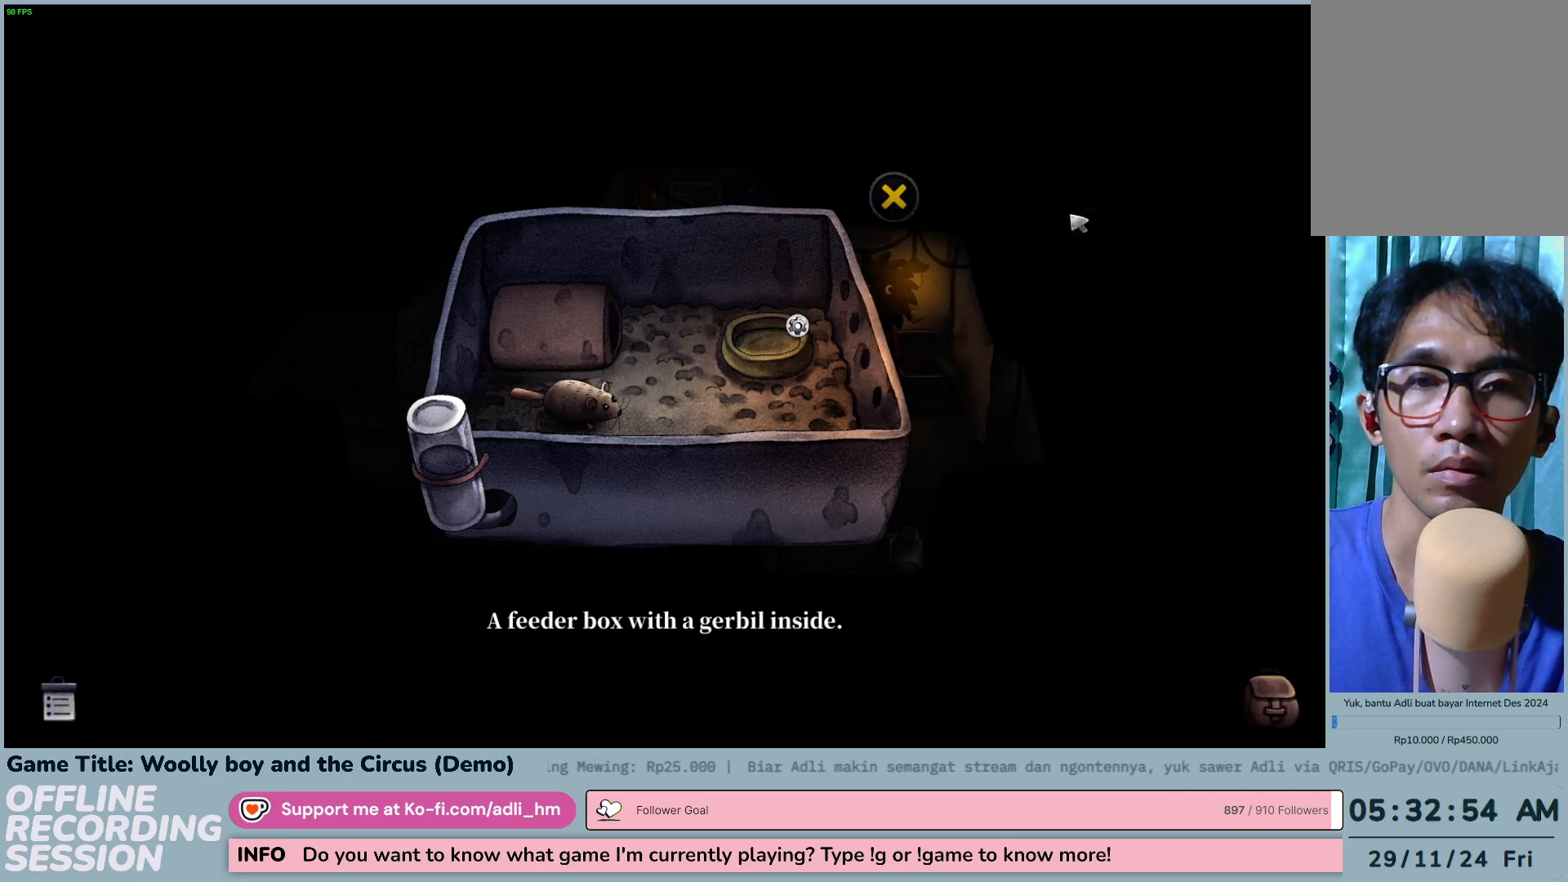
{"keys": [], "mouse": [], "events": []}
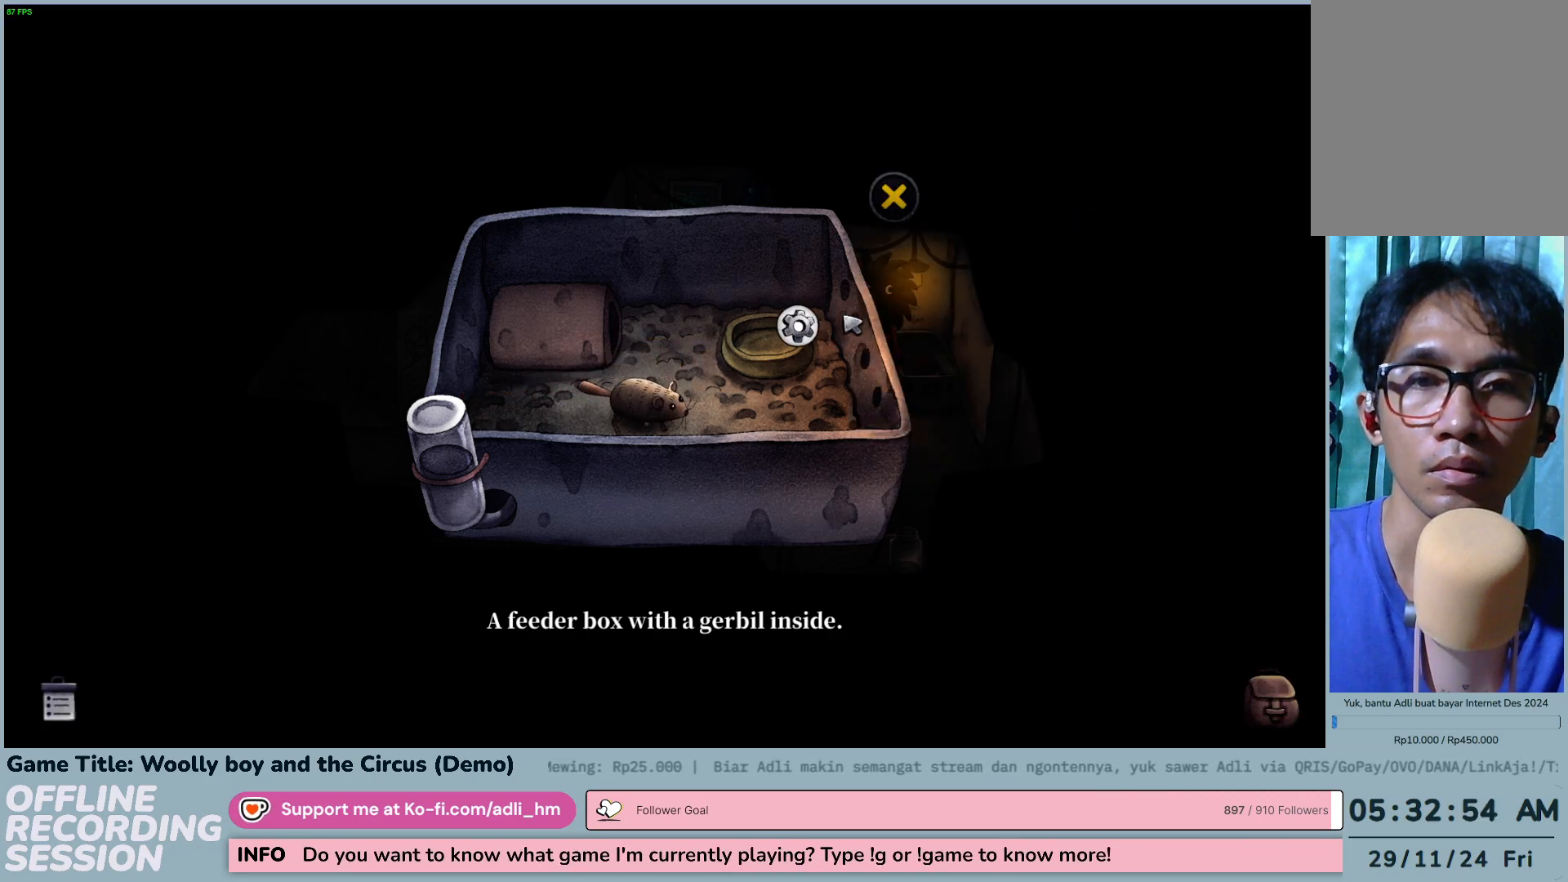
{"keys": [], "mouse": ["left"], "events": [[283, "mouse_left", "down"]]}
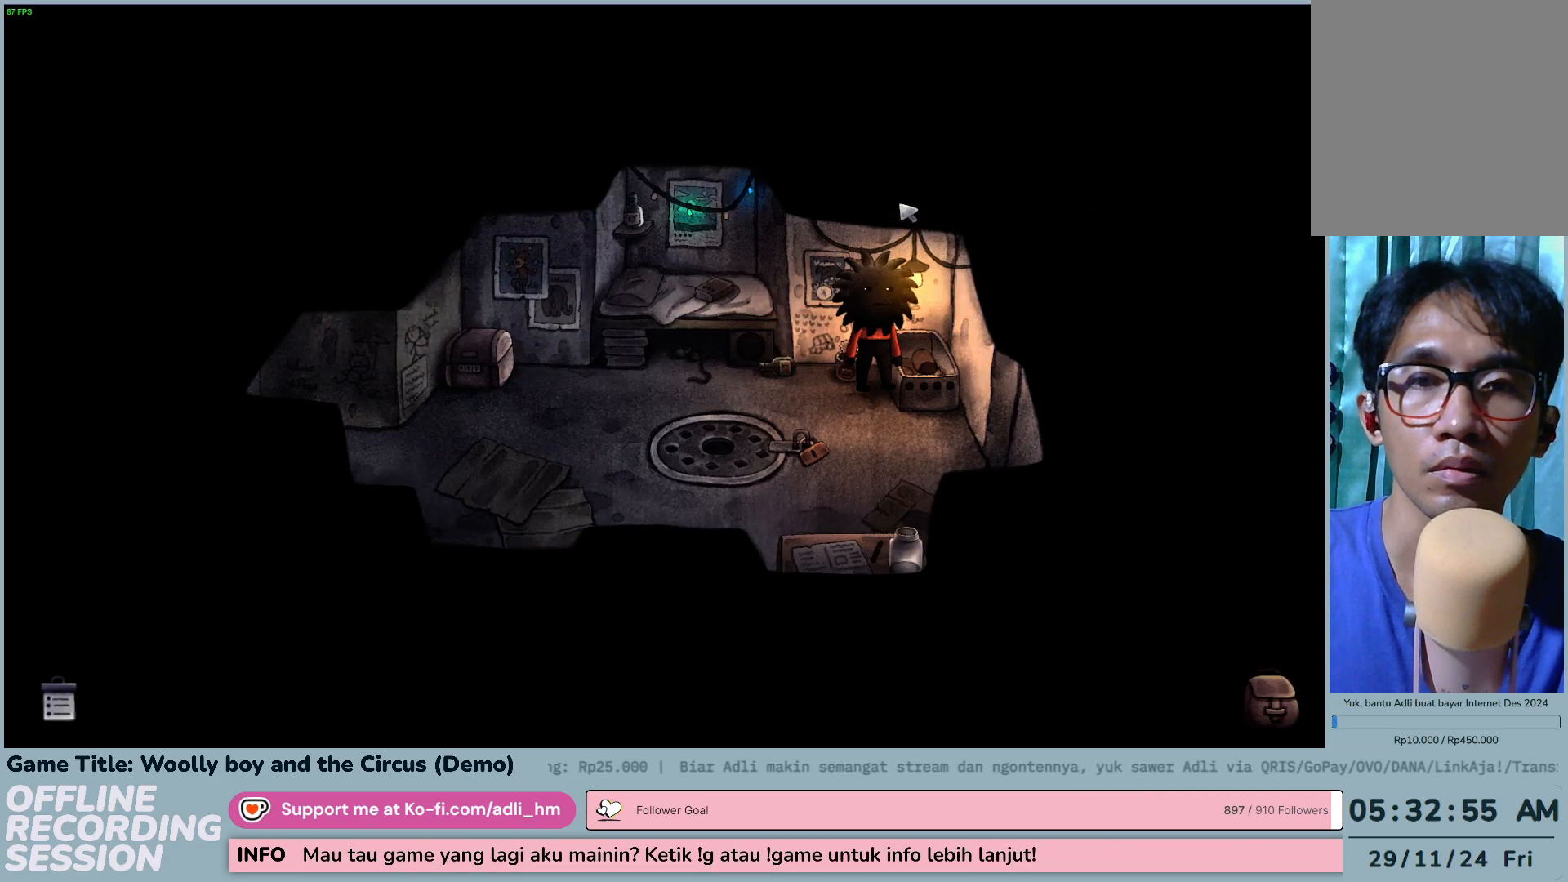
{"keys": [], "mouse": ["left"], "events": [[50, "mouse_left", "up"], [333, "mouse_left", "down"]]}
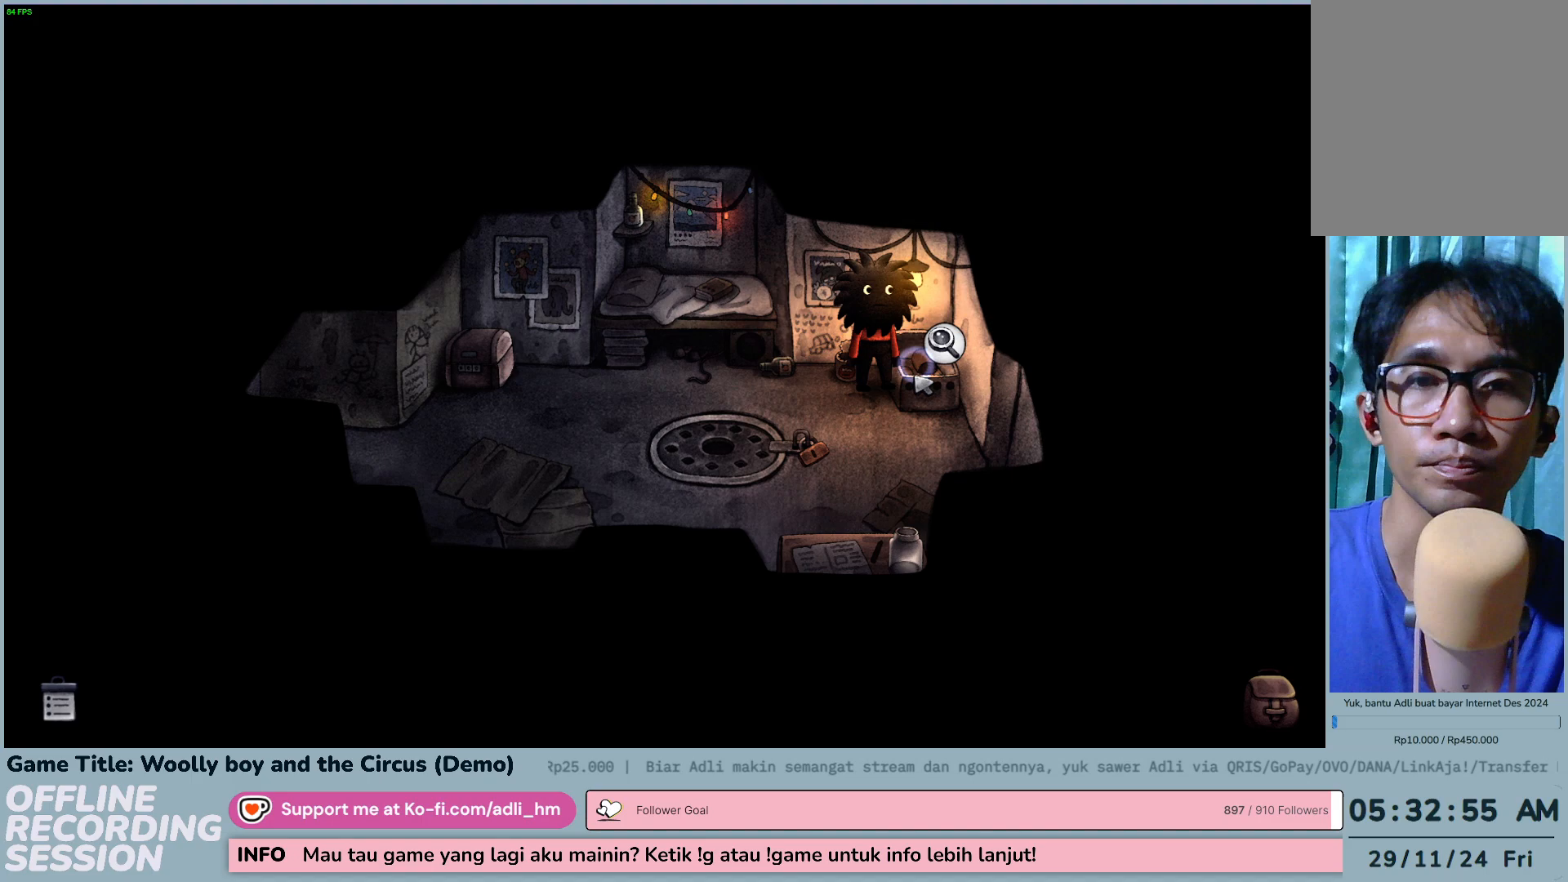
{"keys": [], "mouse": ["left"], "events": [[150, "mouse_left", "up"], [217, "mouse_left", "down"]]}
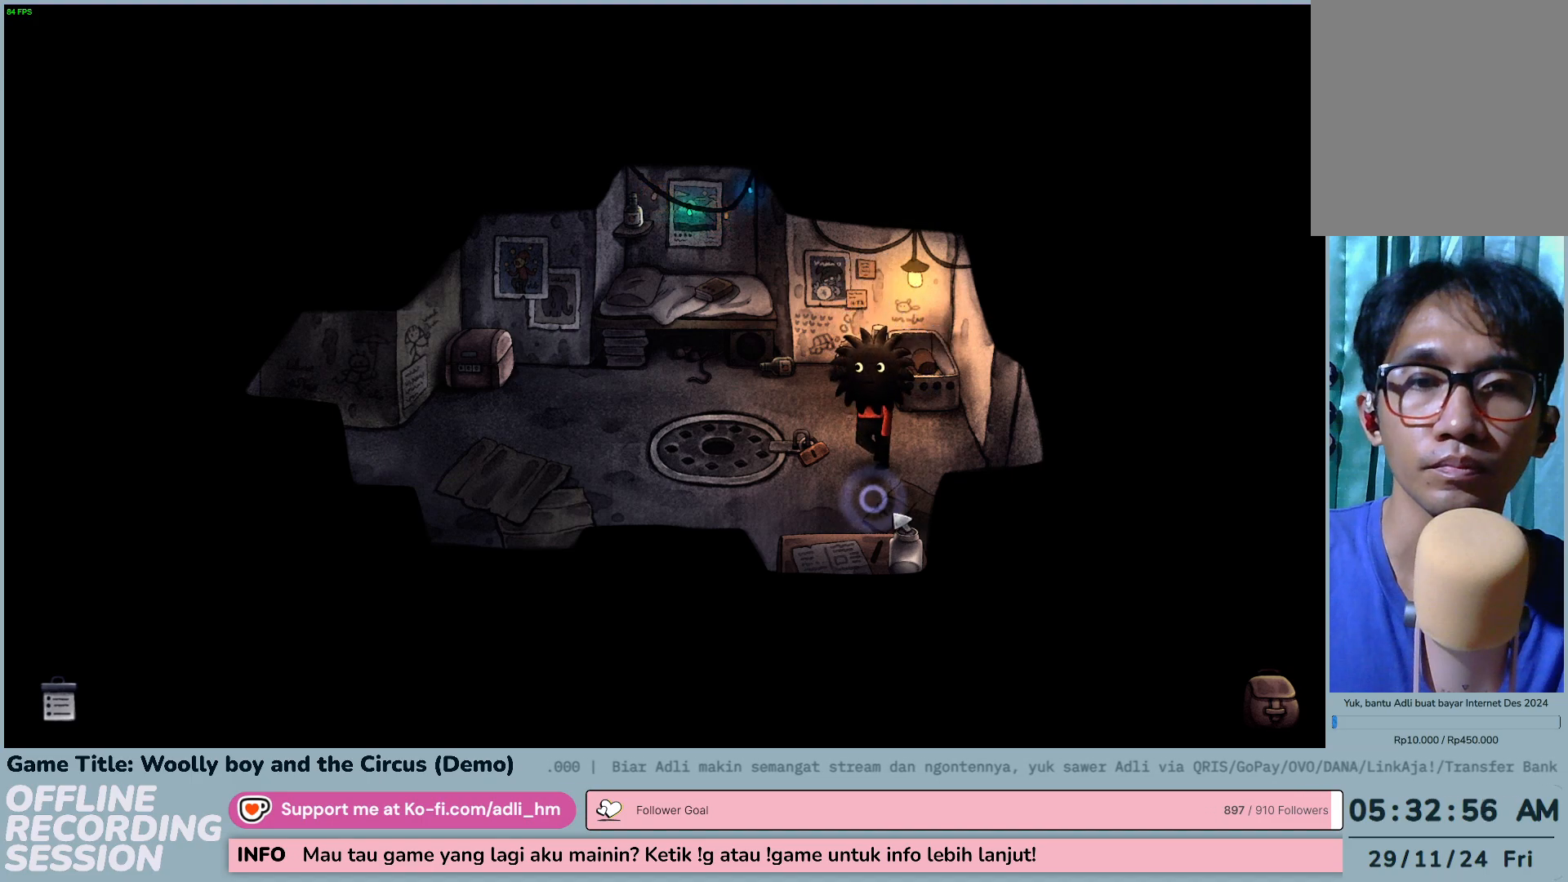
{"keys": [], "mouse": ["left"], "events": []}
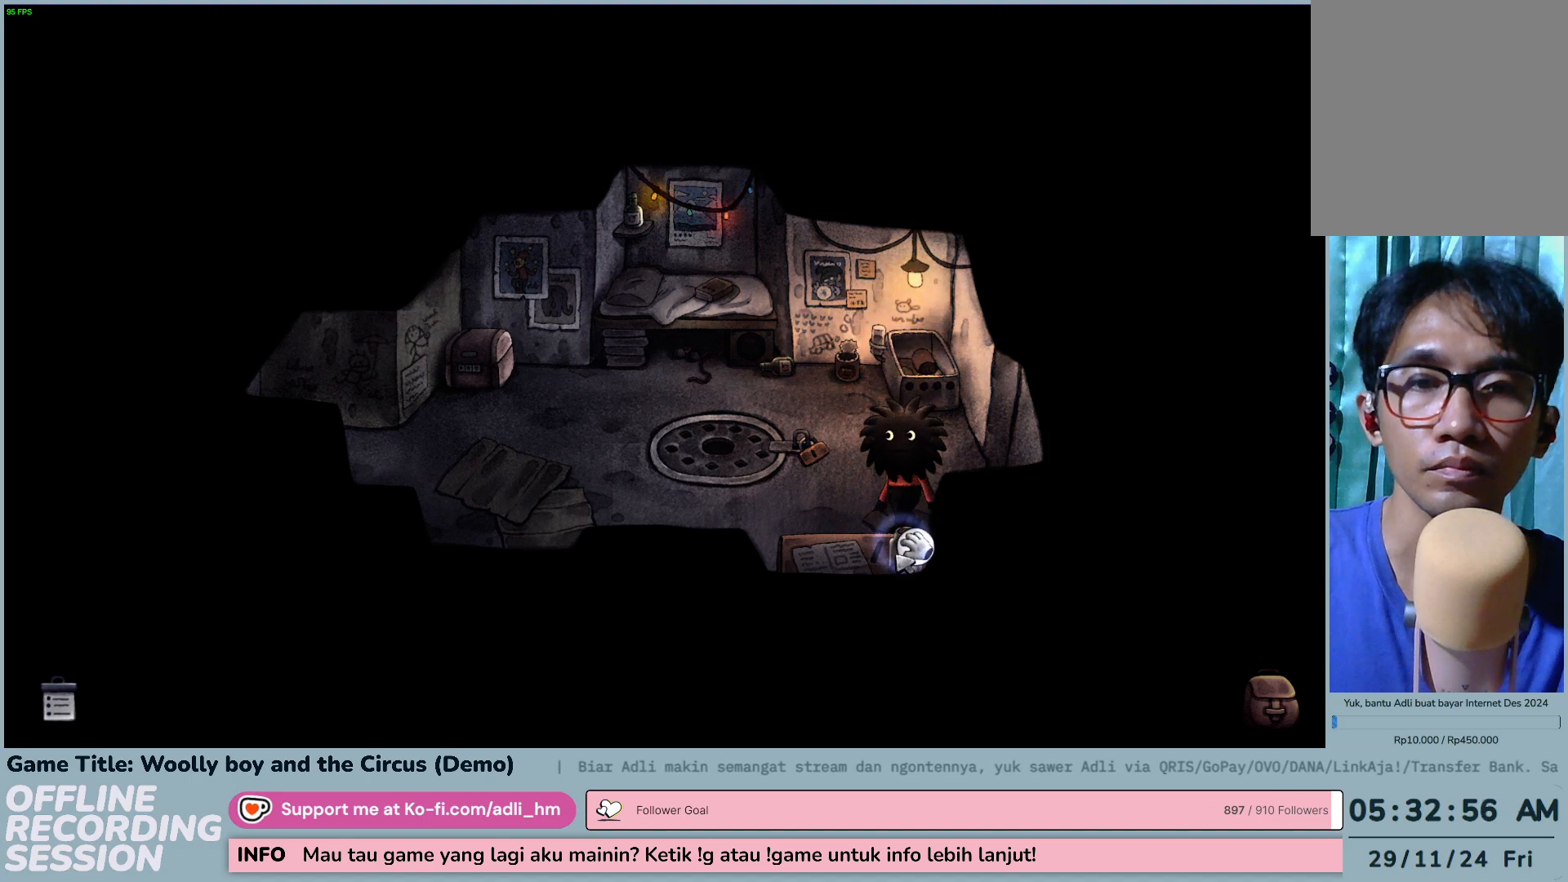
{"keys": [], "mouse": [], "events": [[350, "mouse_left", "up"]]}
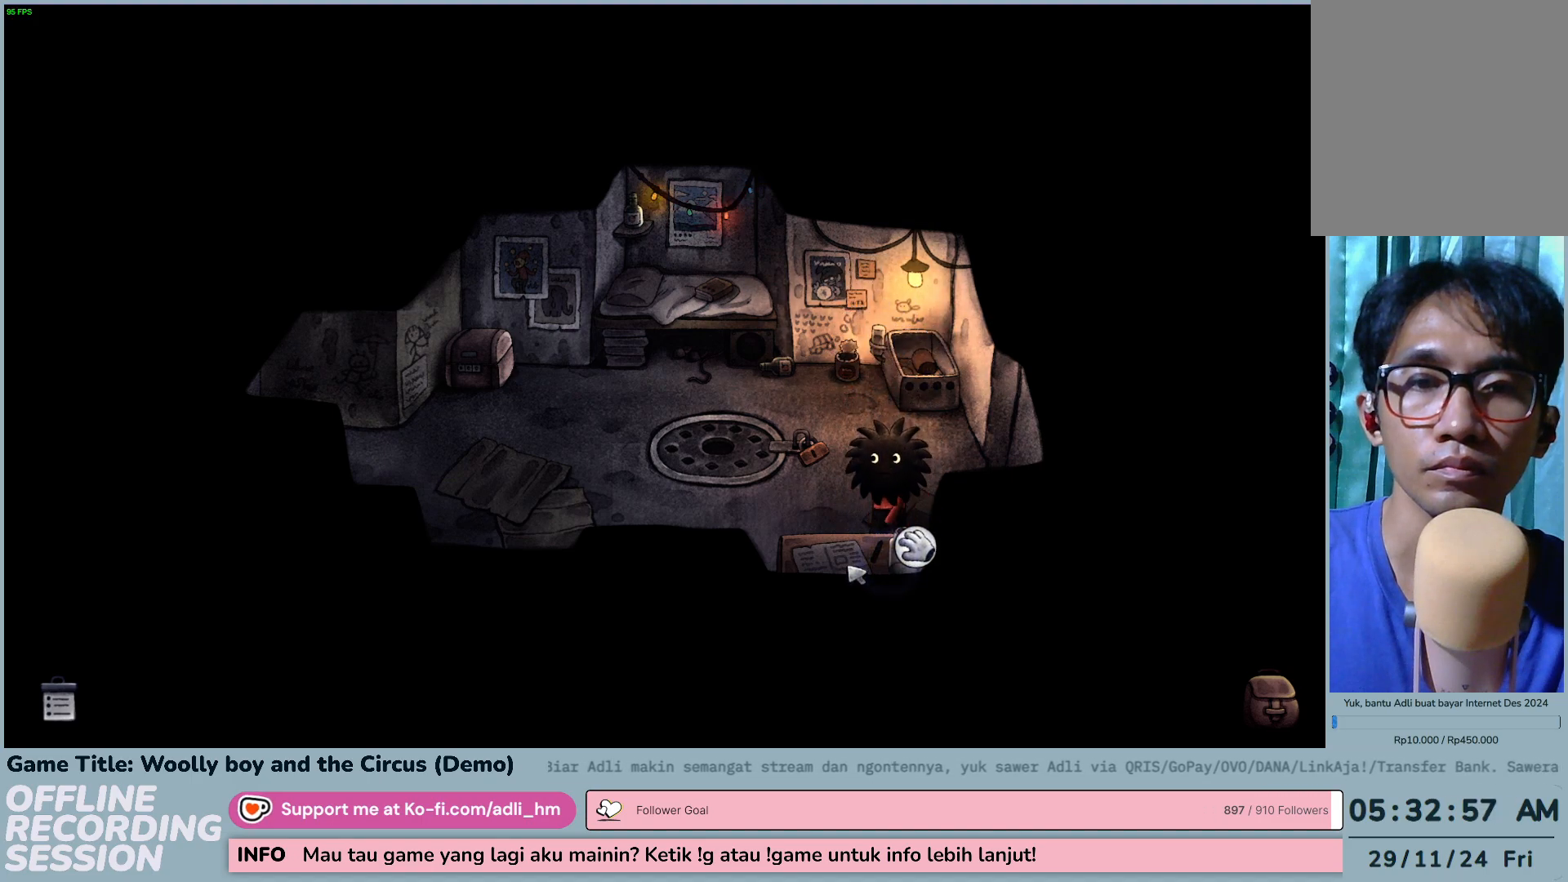
{"keys": [], "mouse": ["left"], "events": [[200, "mouse_left", "down"]]}
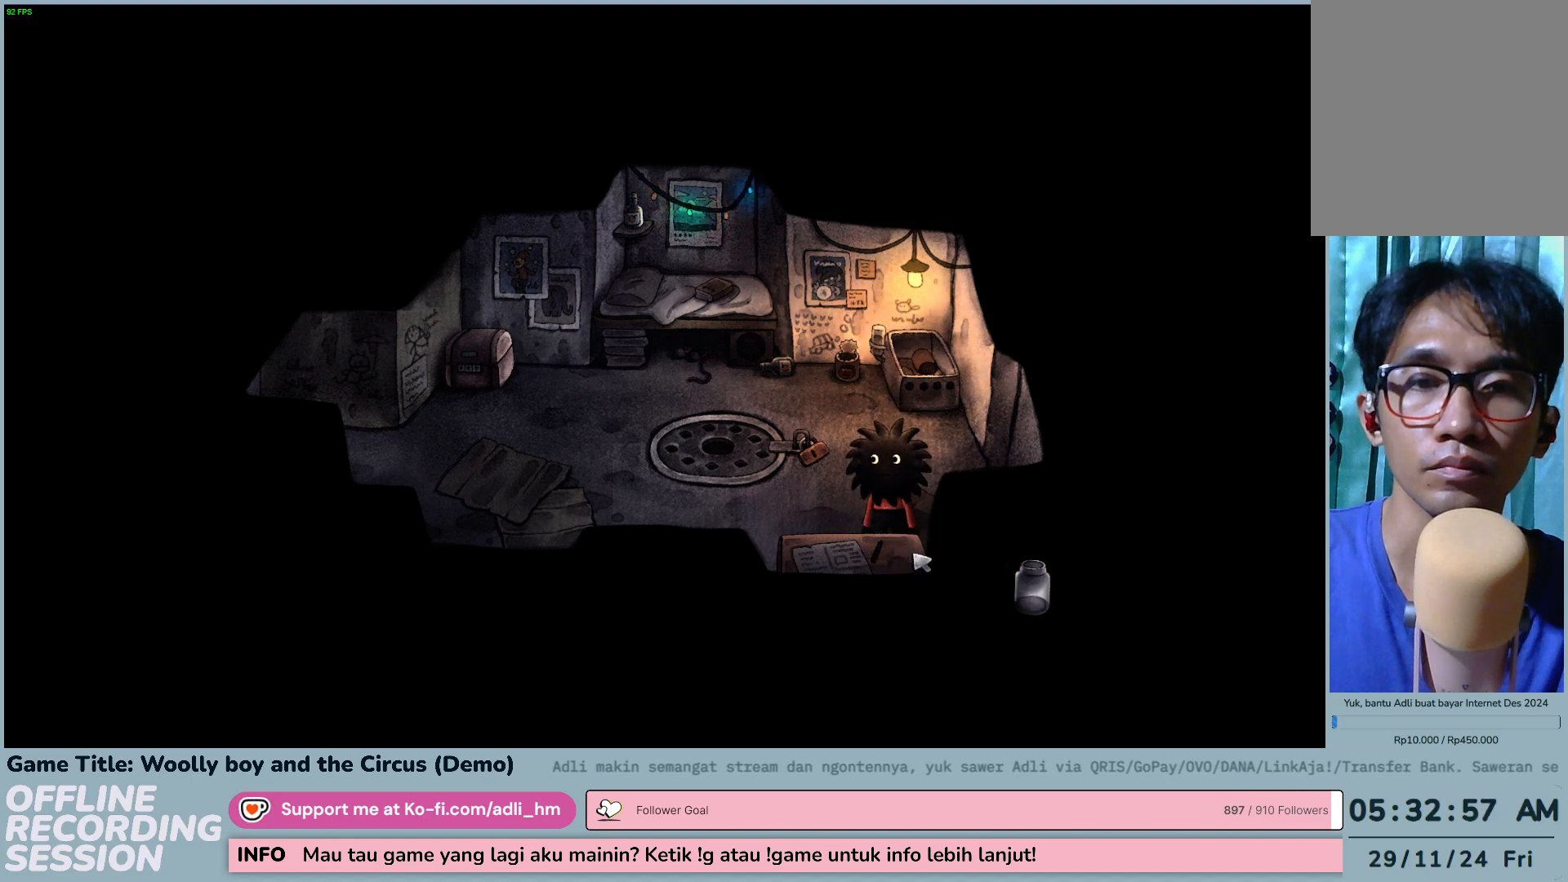
{"keys": [], "mouse": [], "events": [[17, "mouse_left", "up"]]}
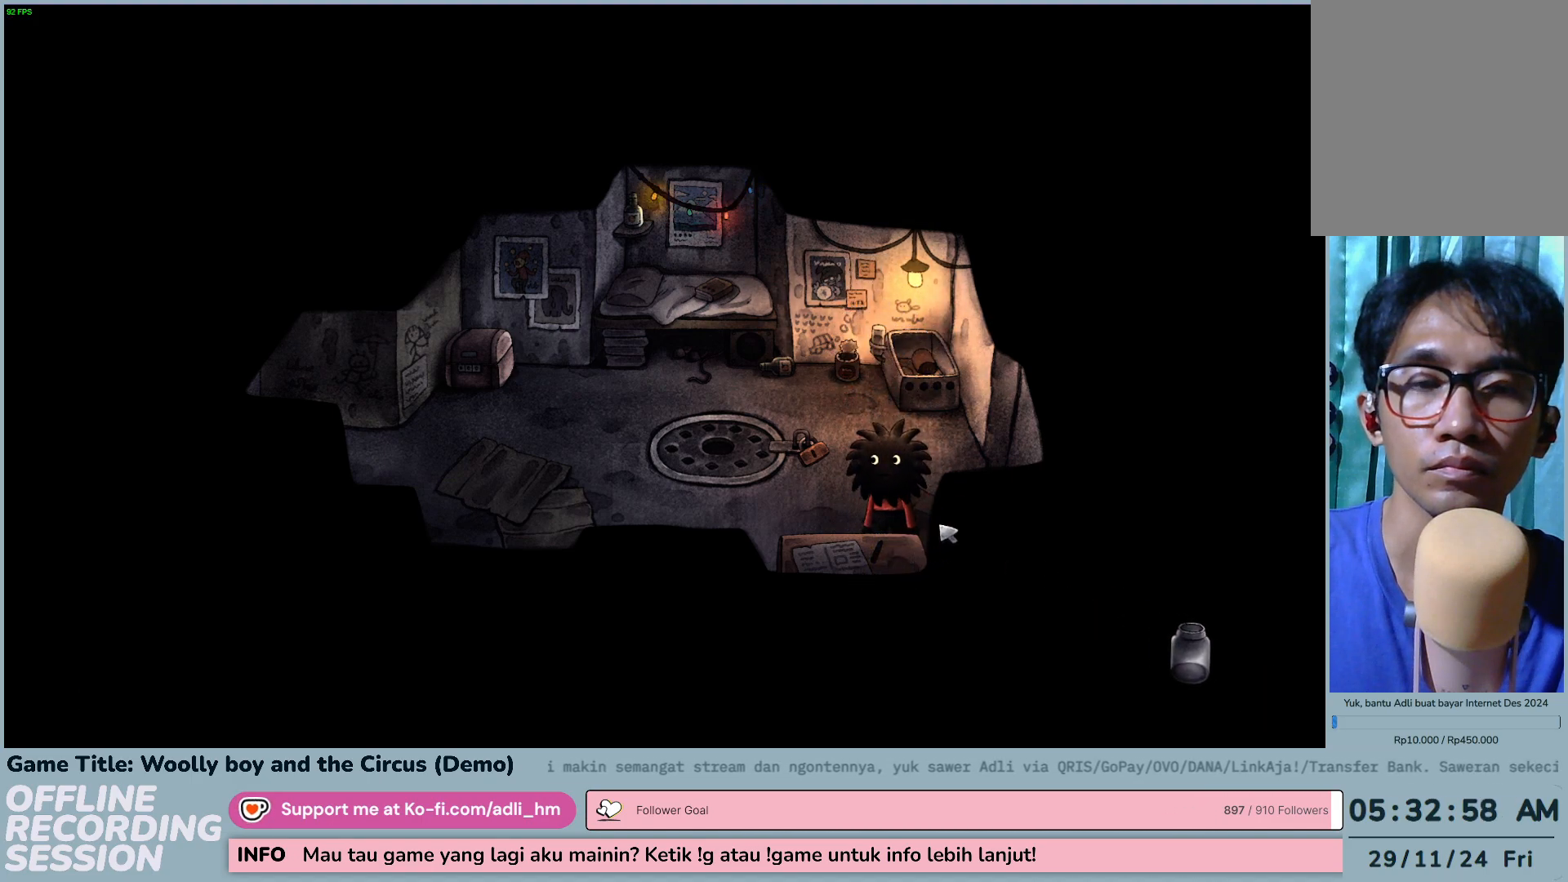
{"keys": [], "mouse": ["left"], "events": [[217, "mouse_left", "down"]]}
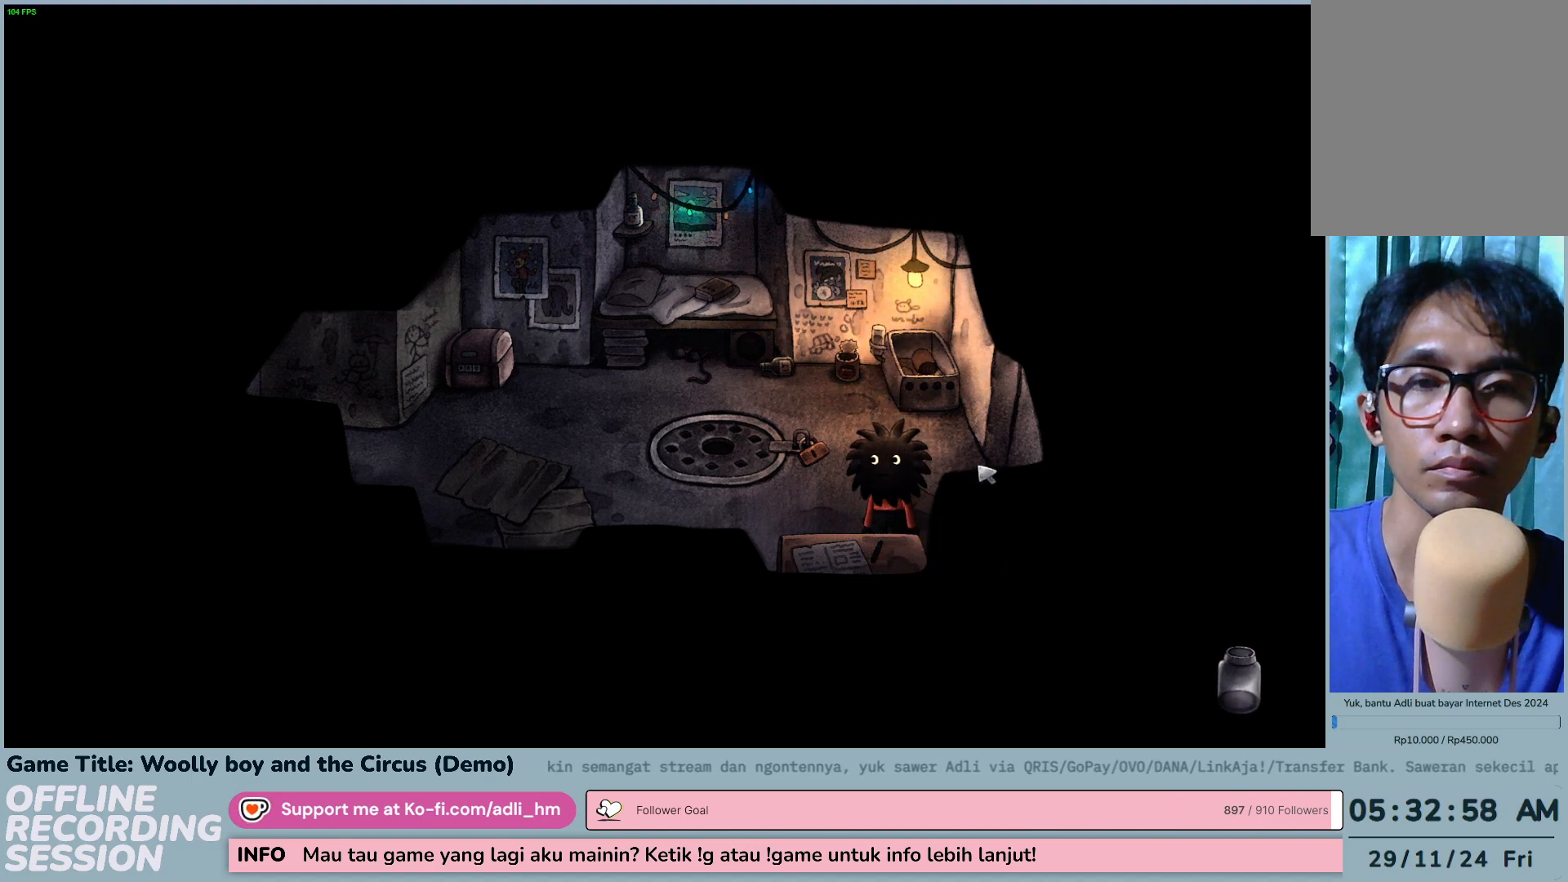
{"keys": [], "mouse": ["left"], "events": [[17, "mouse_left", "up"], [267, "mouse_left", "down"]]}
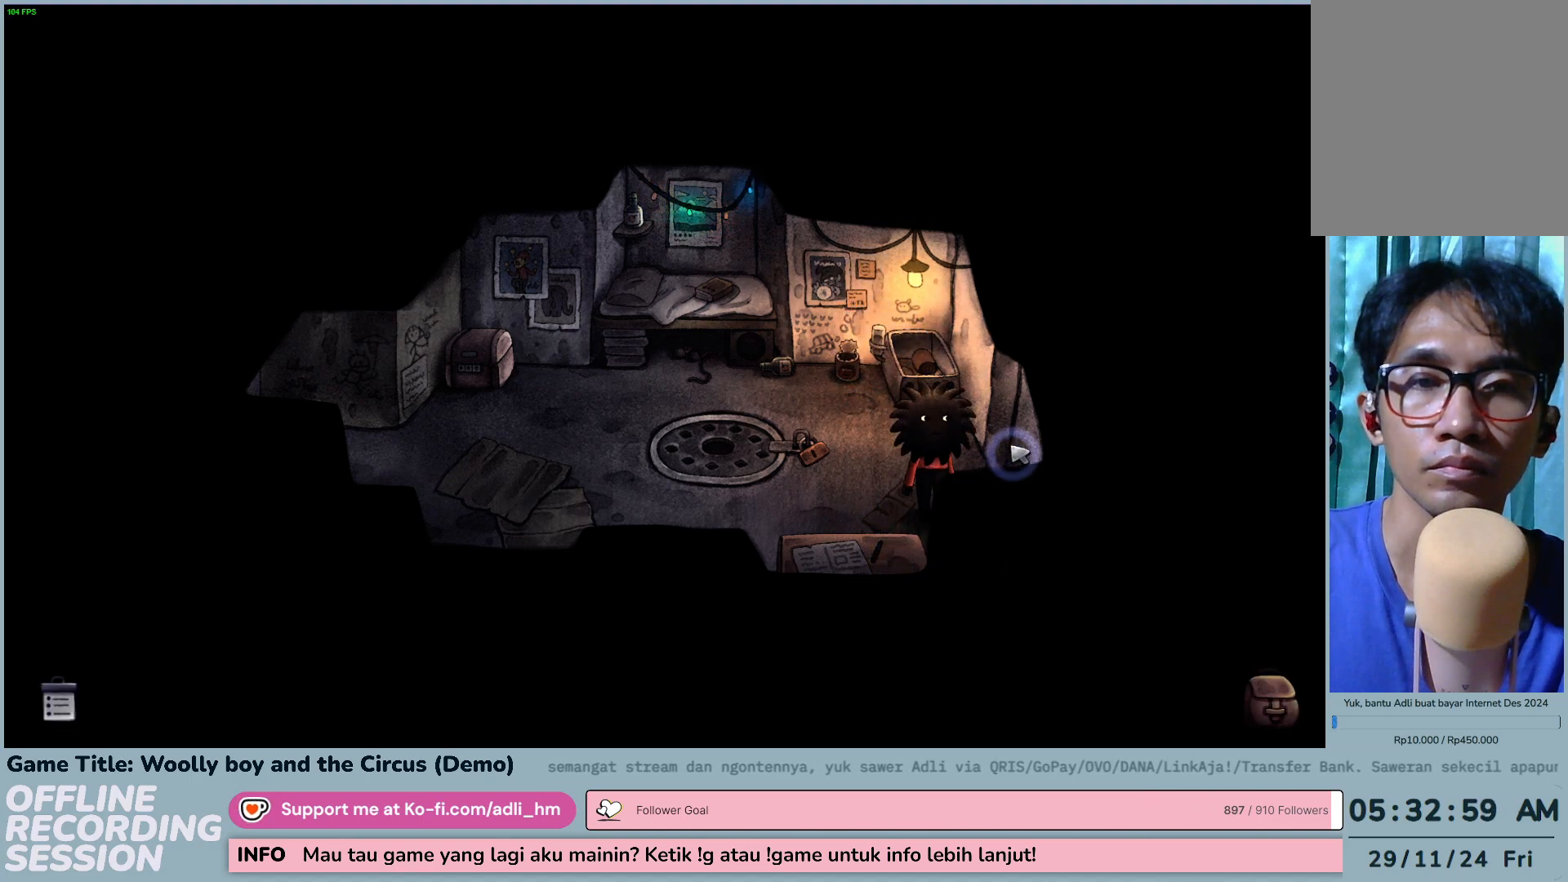
{"keys": [], "mouse": ["left"], "events": [[50, "mouse_left", "up"], [117, "mouse_left", "down"]]}
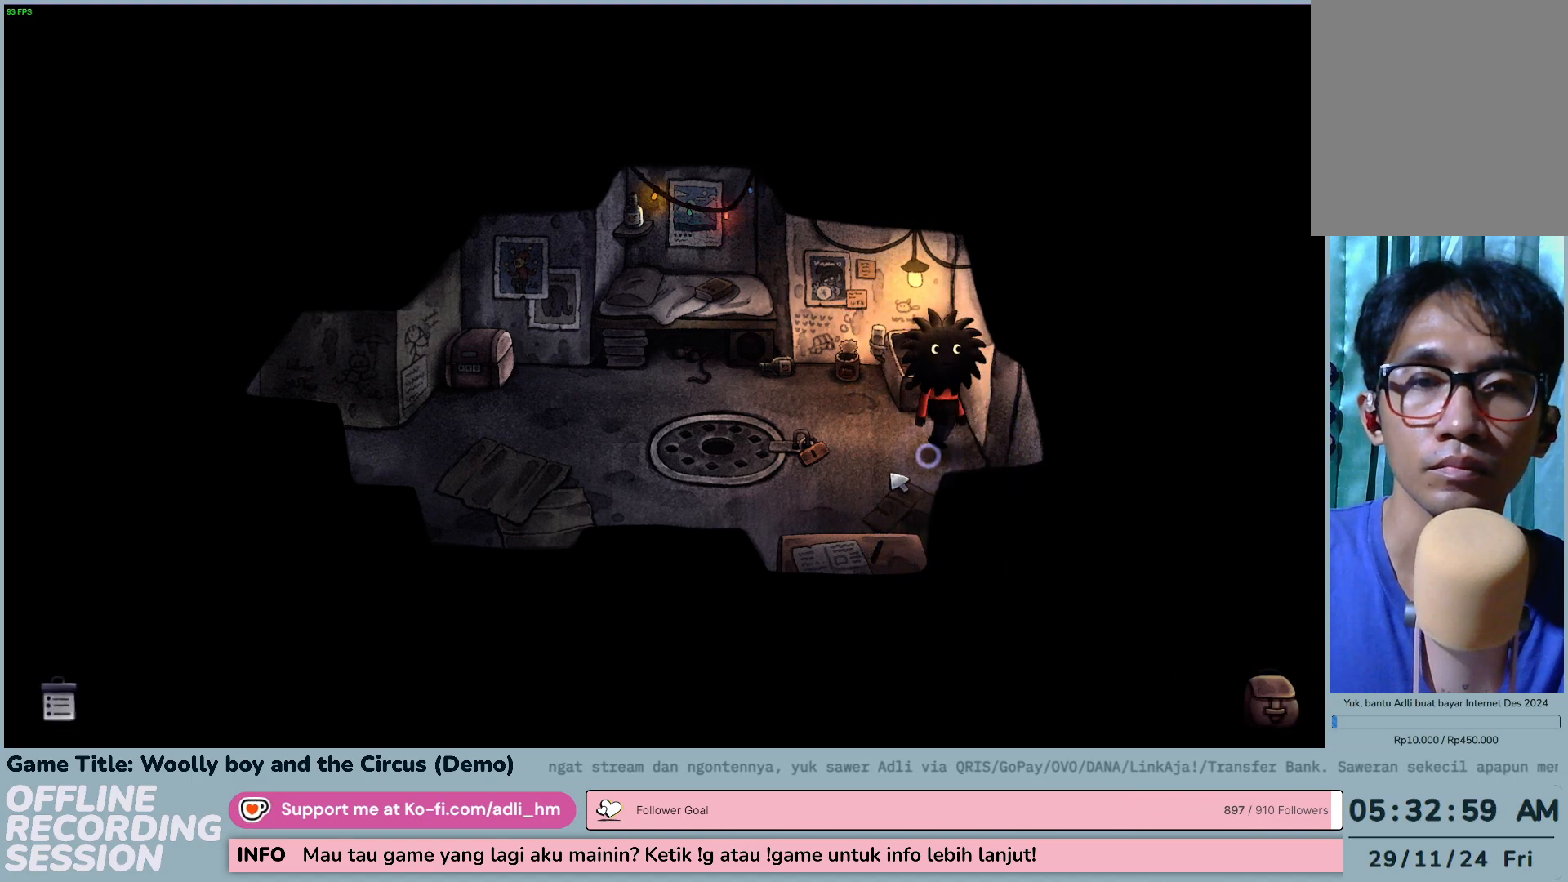
{"keys": [], "mouse": ["left"], "events": []}
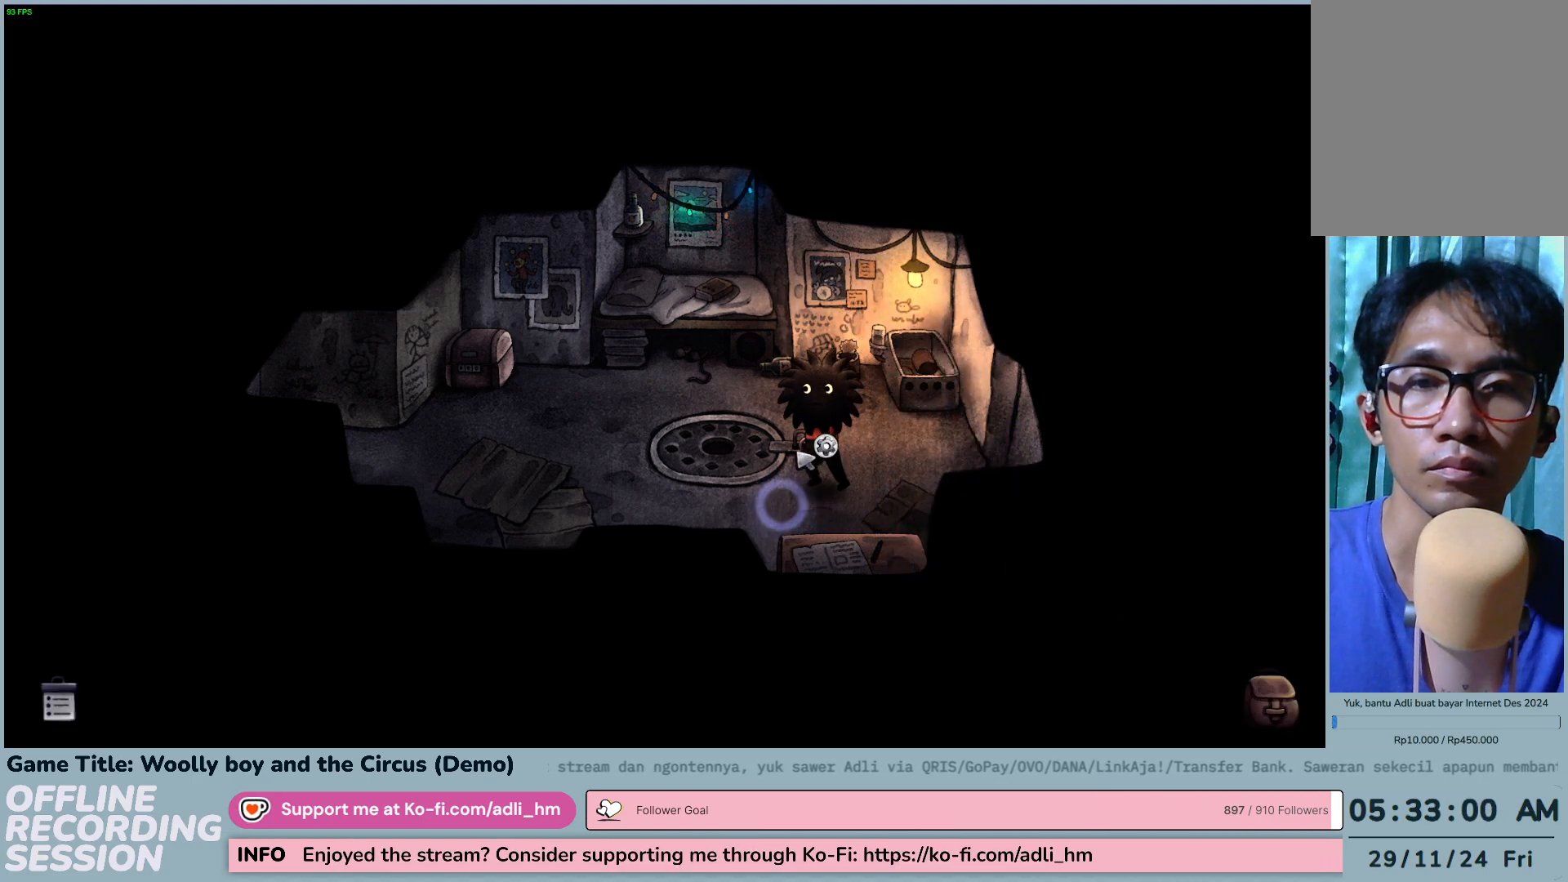
{"keys": [], "mouse": [], "events": [[350, "mouse_left", "up"]]}
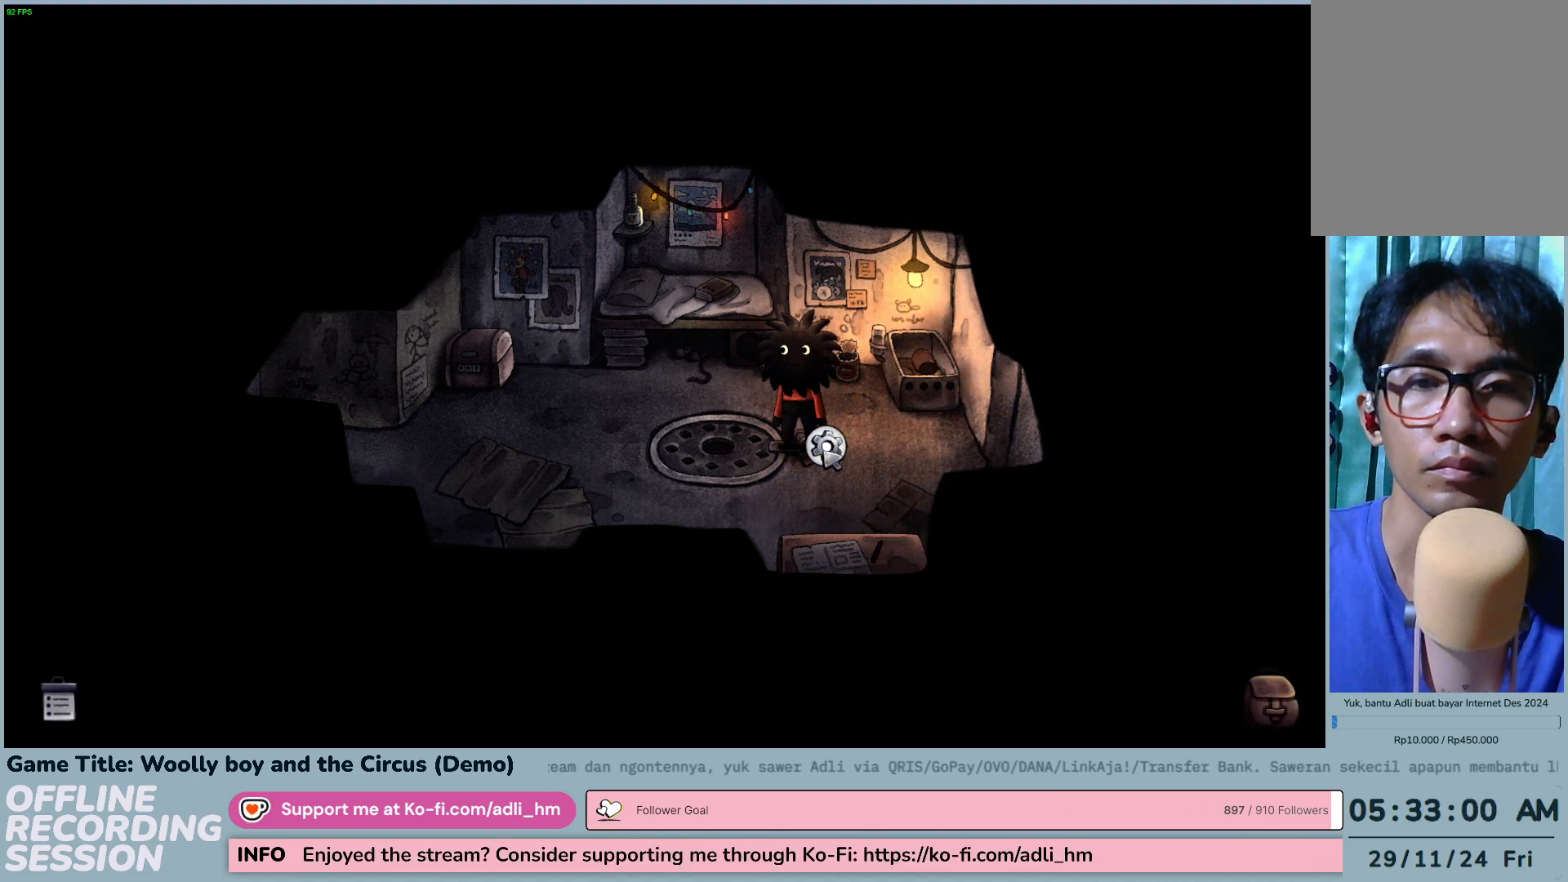
{"keys": [], "mouse": [], "events": [[17, "mouse_left", "down"], [350, "mouse_left", "up"]]}
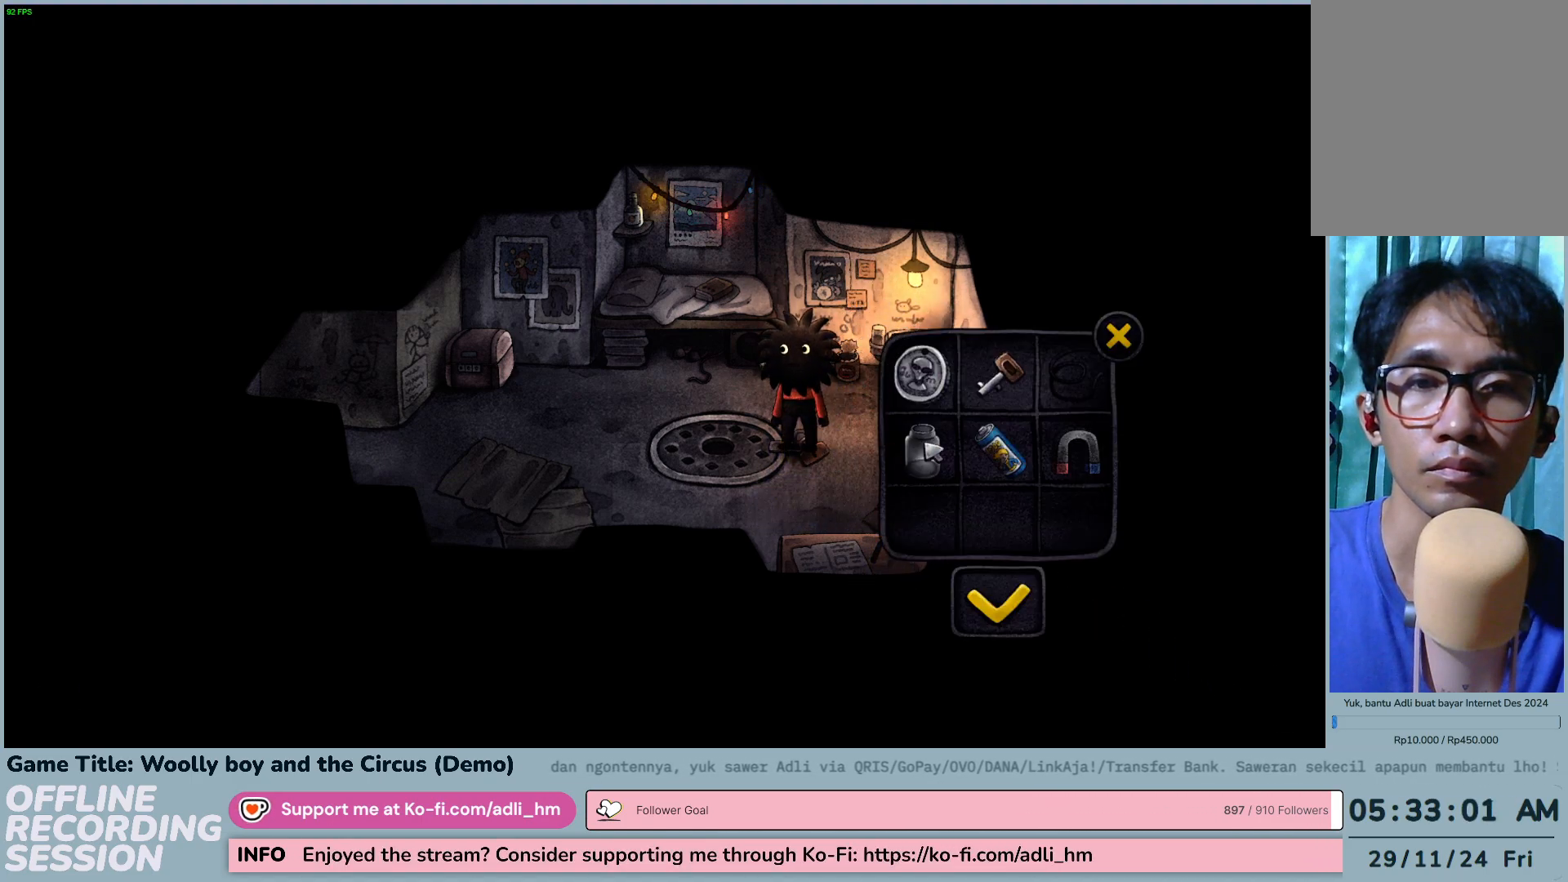
{"keys": [], "mouse": ["left"], "events": [[283, "mouse_left", "down"]]}
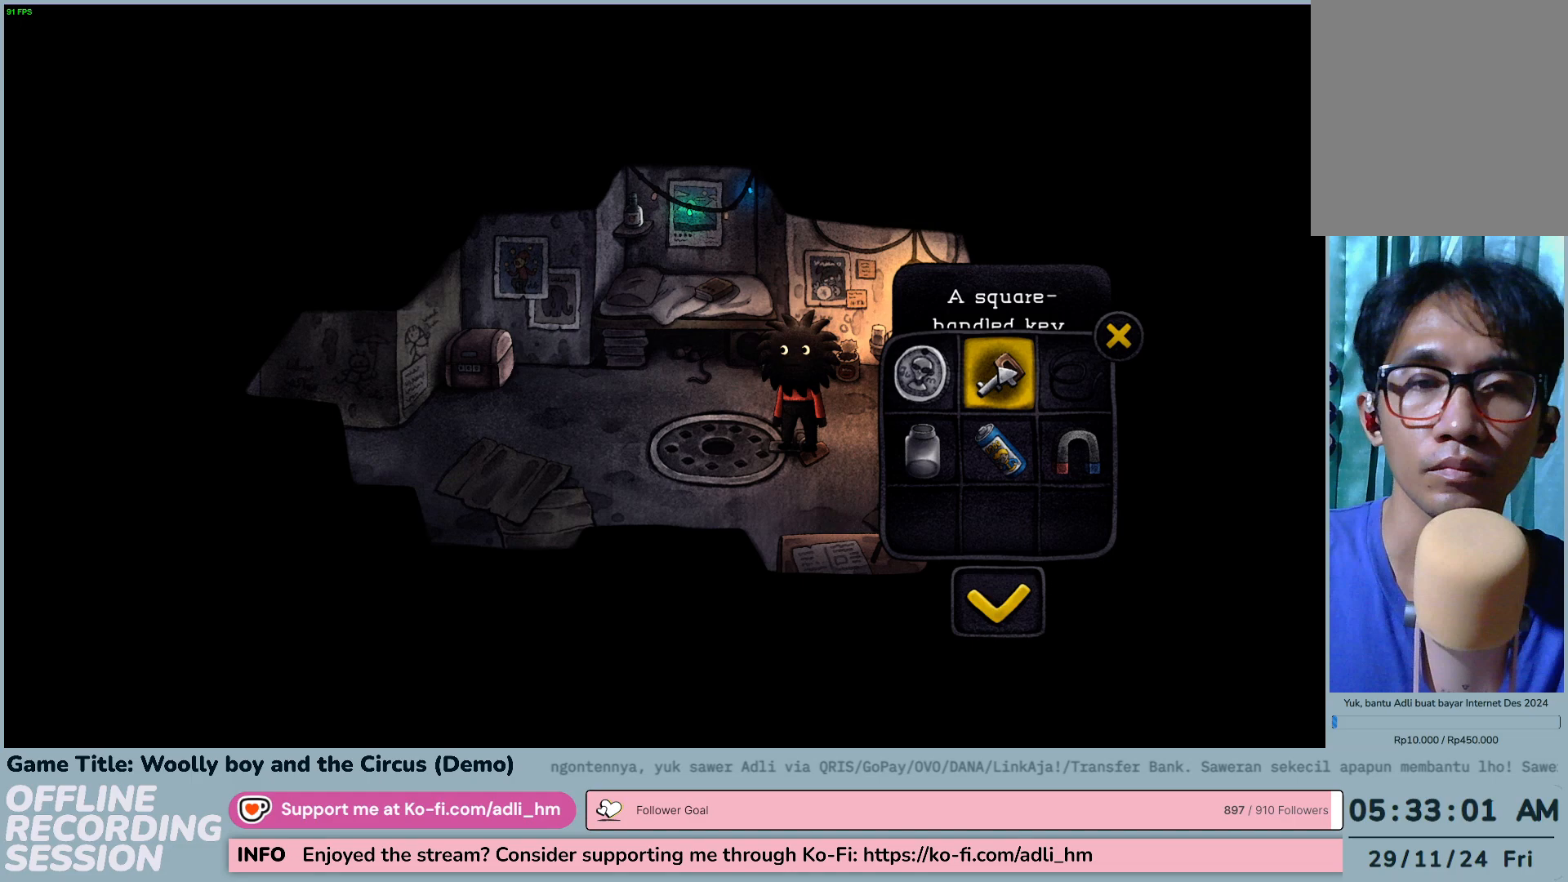
{"keys": [], "mouse": [], "events": [[83, "mouse_left", "up"]]}
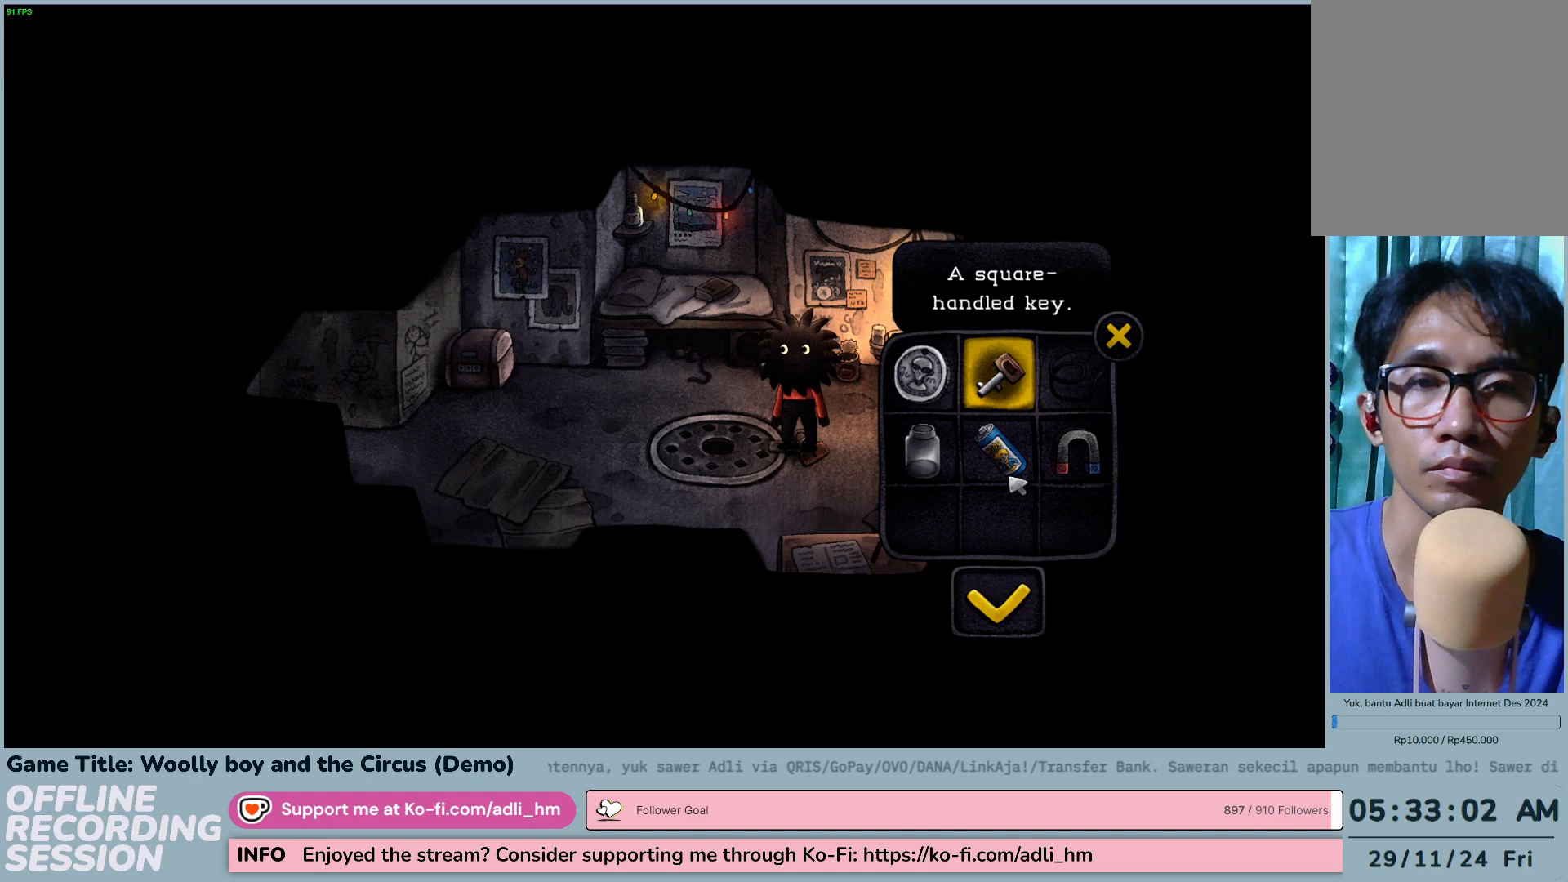
{"keys": [], "mouse": ["left"], "events": [[333, "mouse_left", "down"]]}
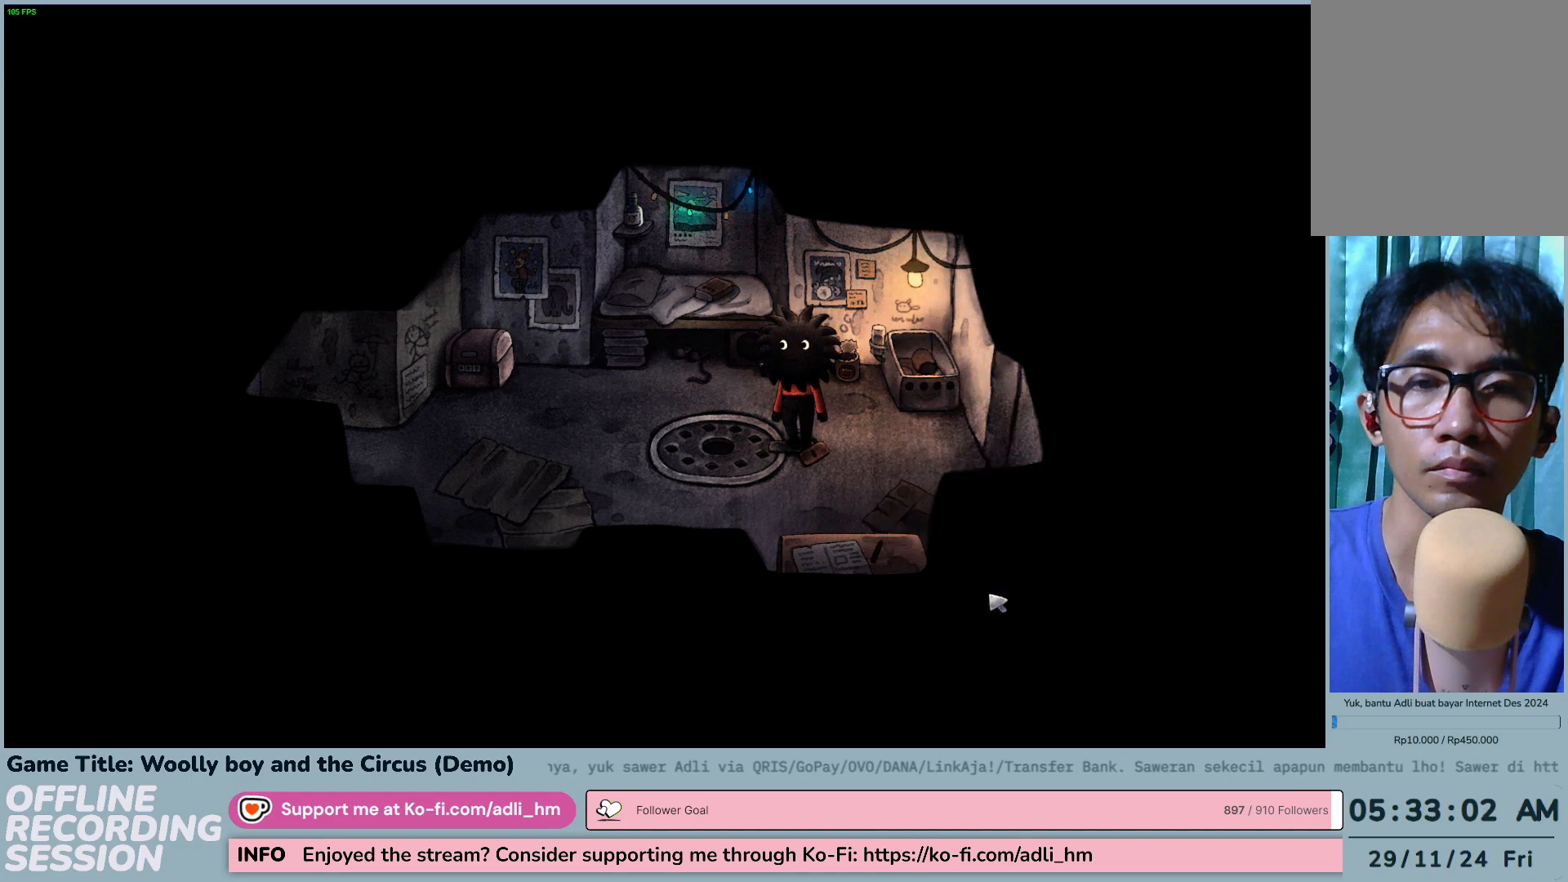
{"keys": [], "mouse": [], "events": [[83, "mouse_left", "up"]]}
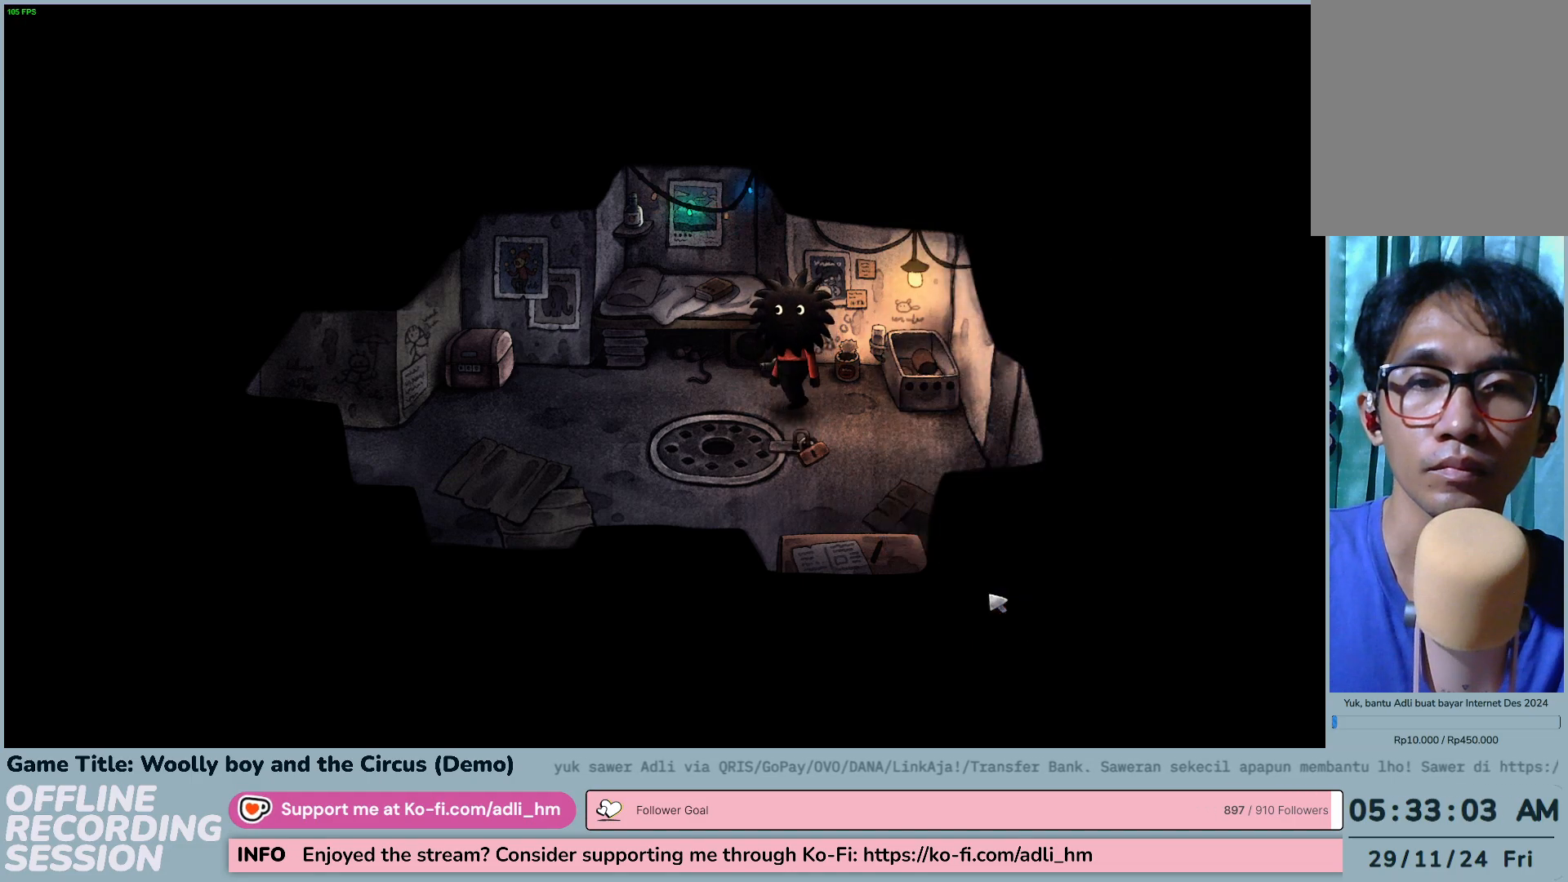
{"keys": [], "mouse": [], "events": []}
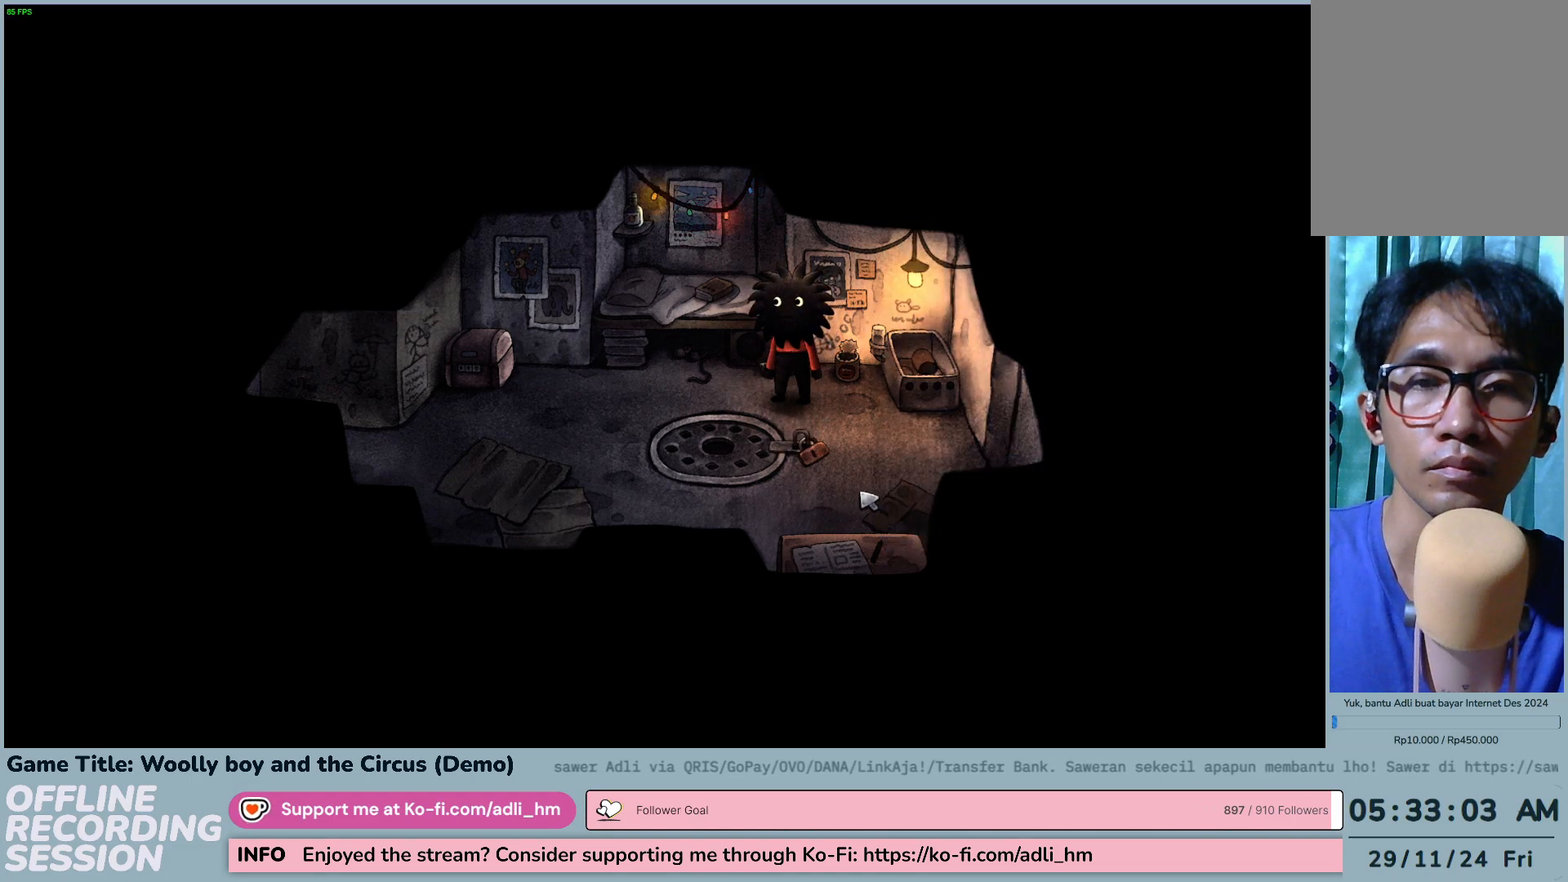
{"keys": [], "mouse": [], "events": []}
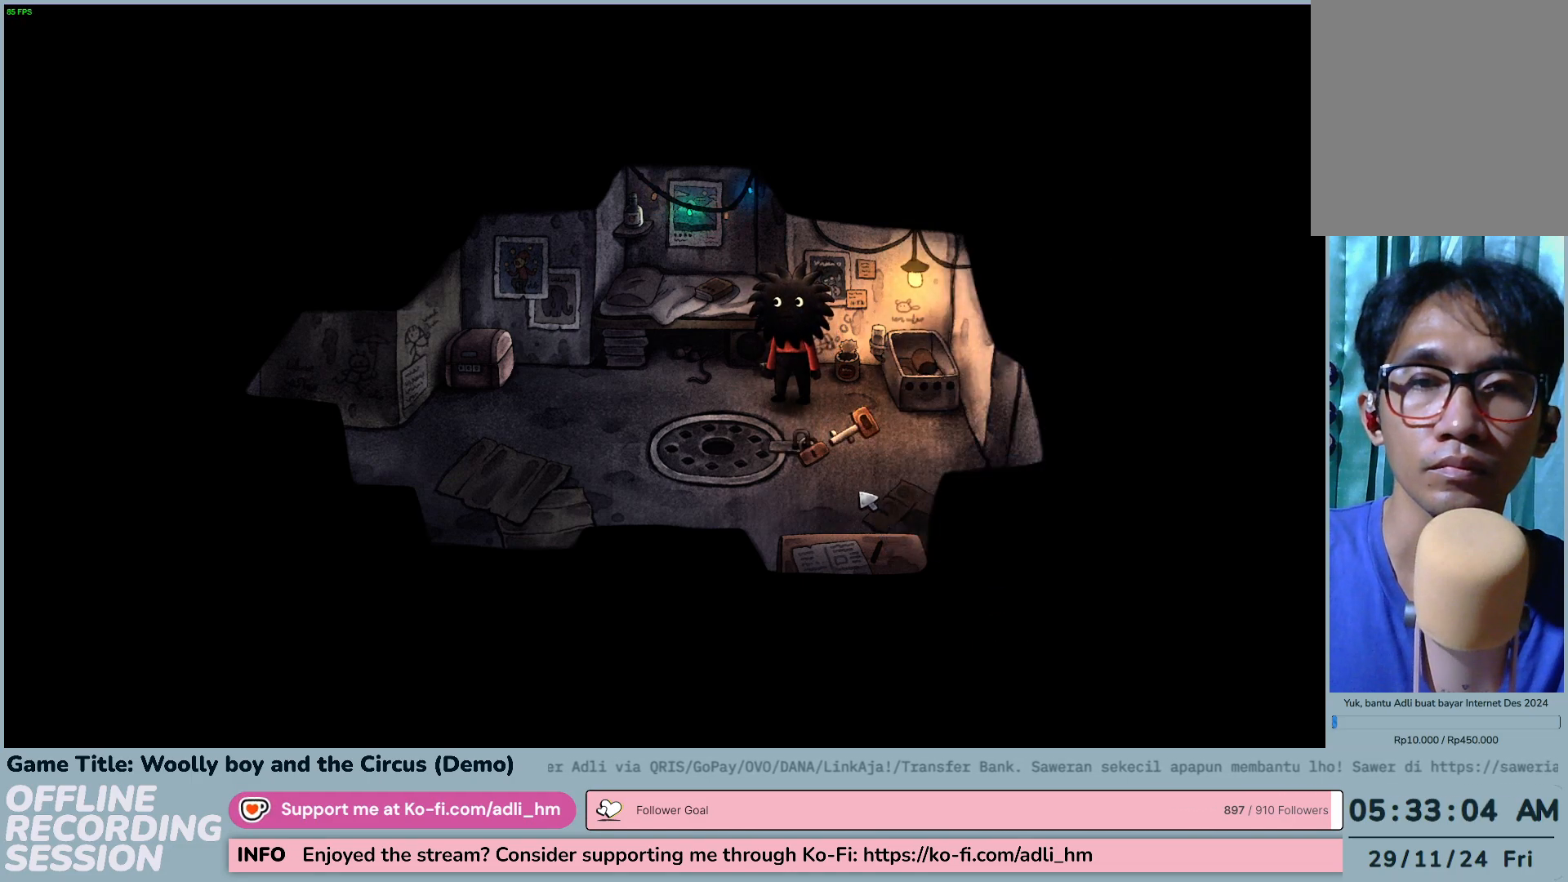
{"keys": [], "mouse": [], "events": []}
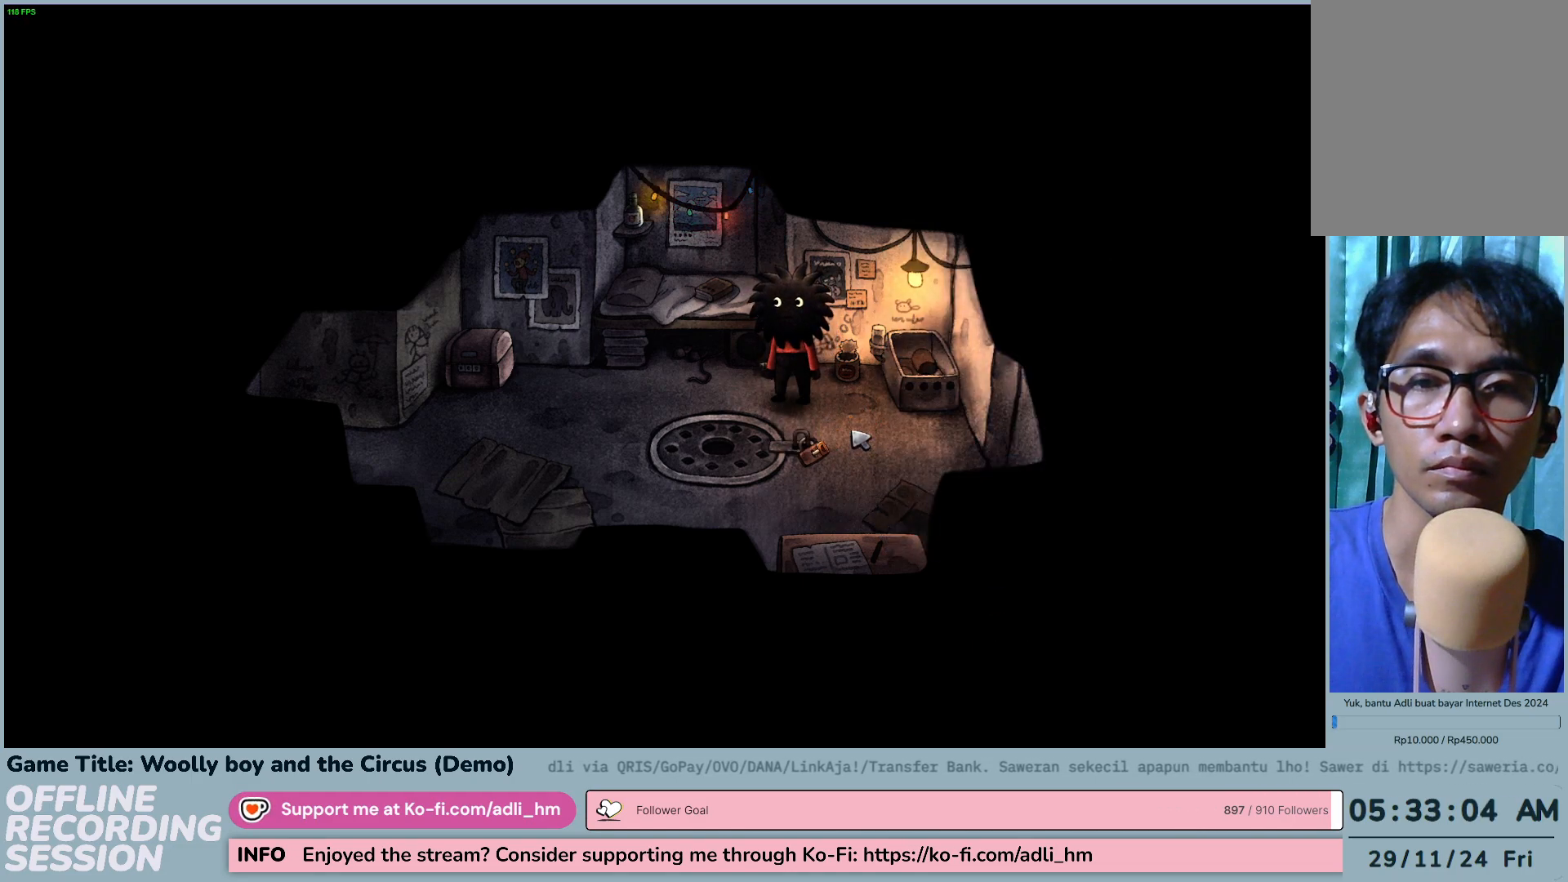
{"keys": [], "mouse": [], "events": []}
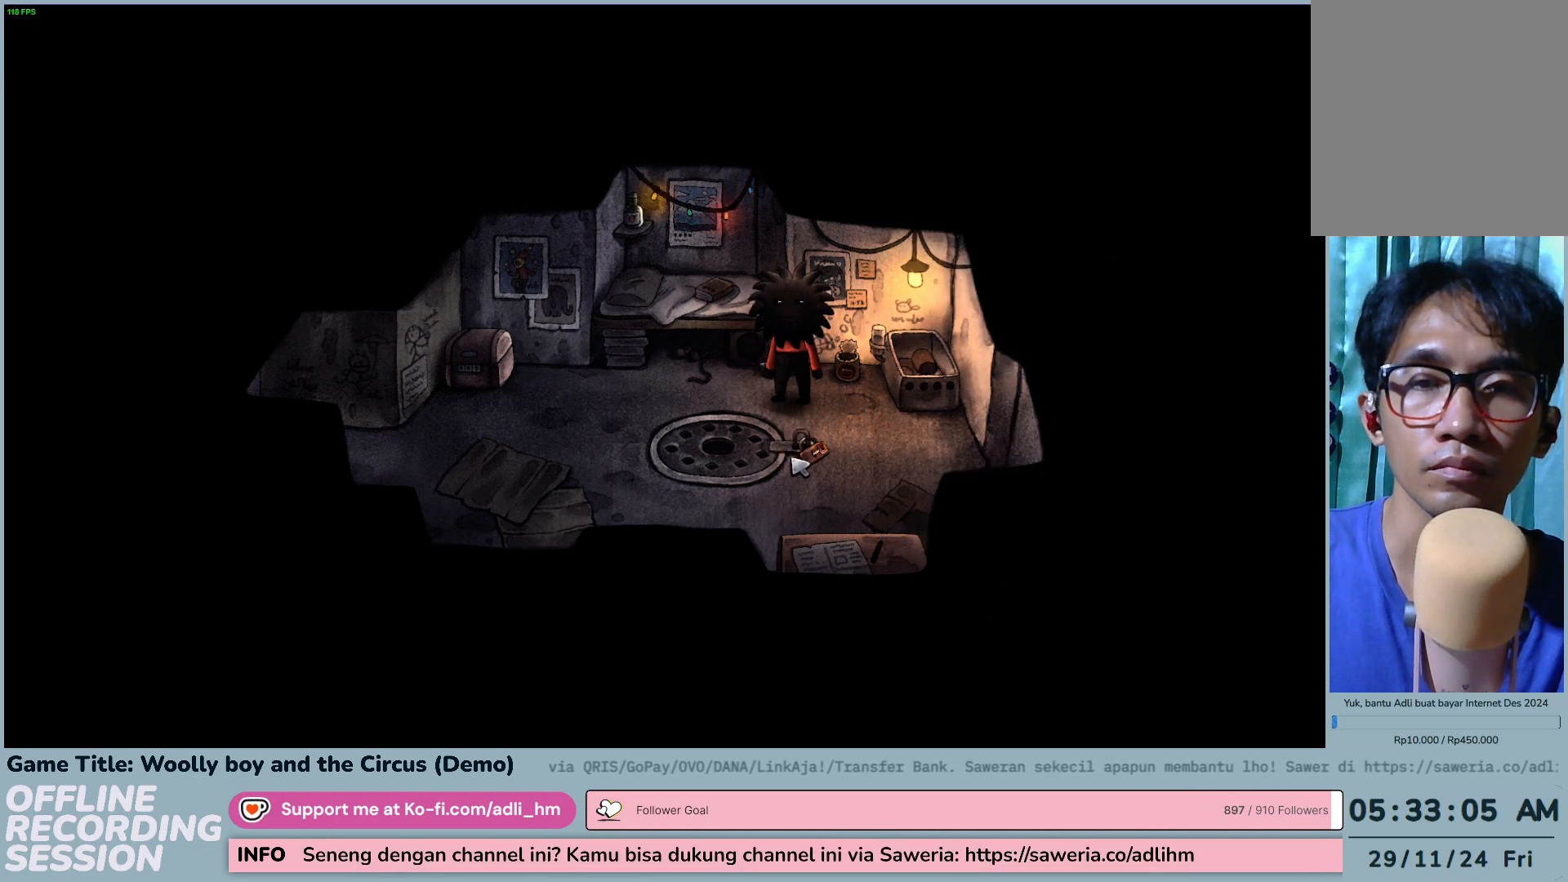
{"keys": [], "mouse": [], "events": []}
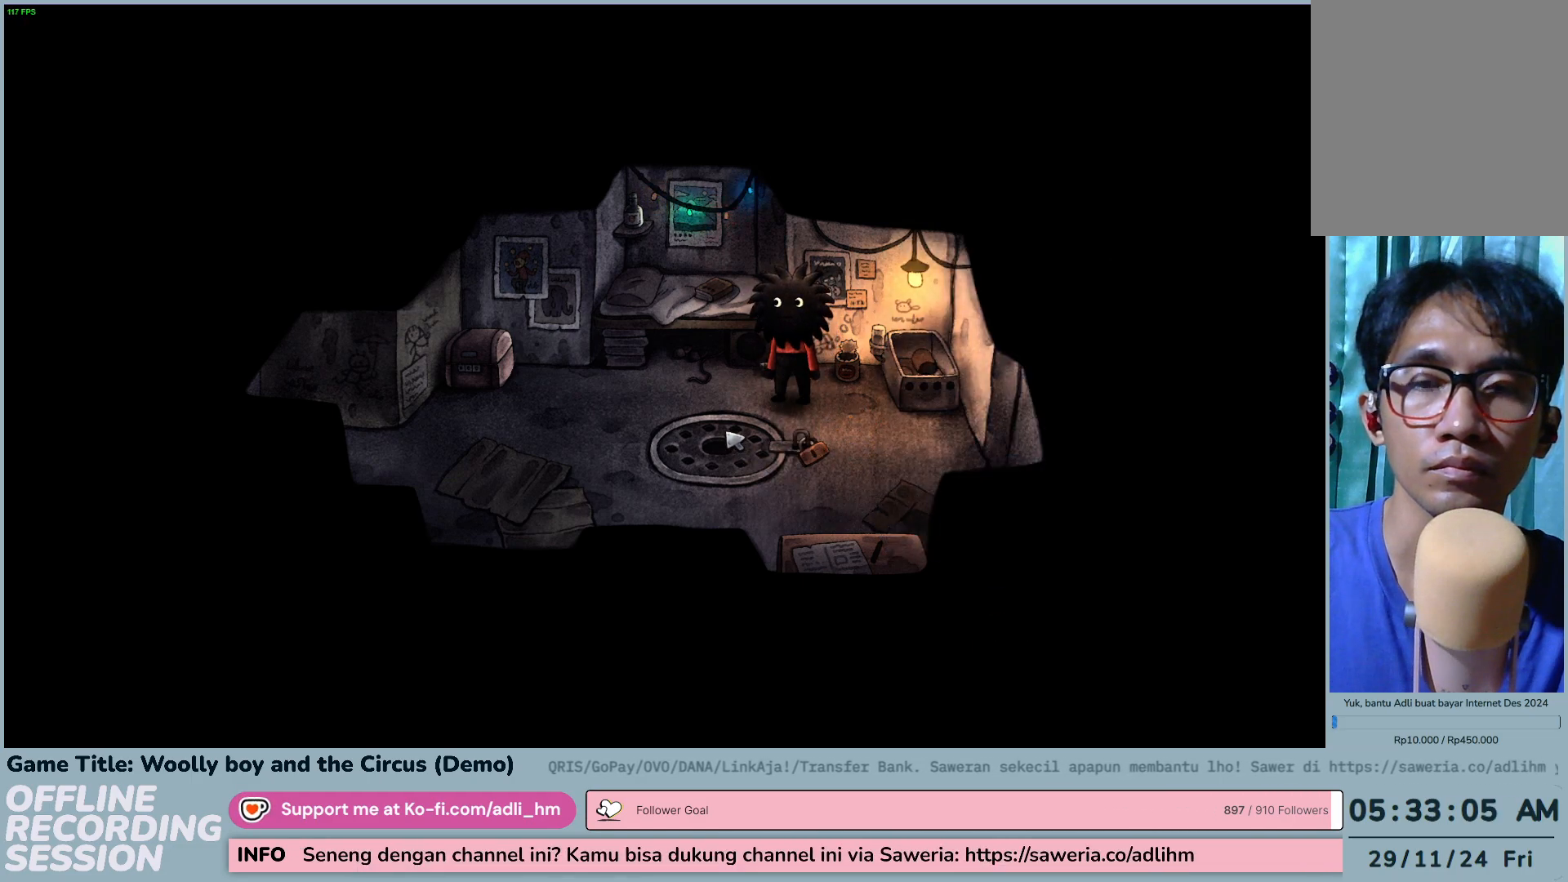
{"keys": [], "mouse": [], "events": []}
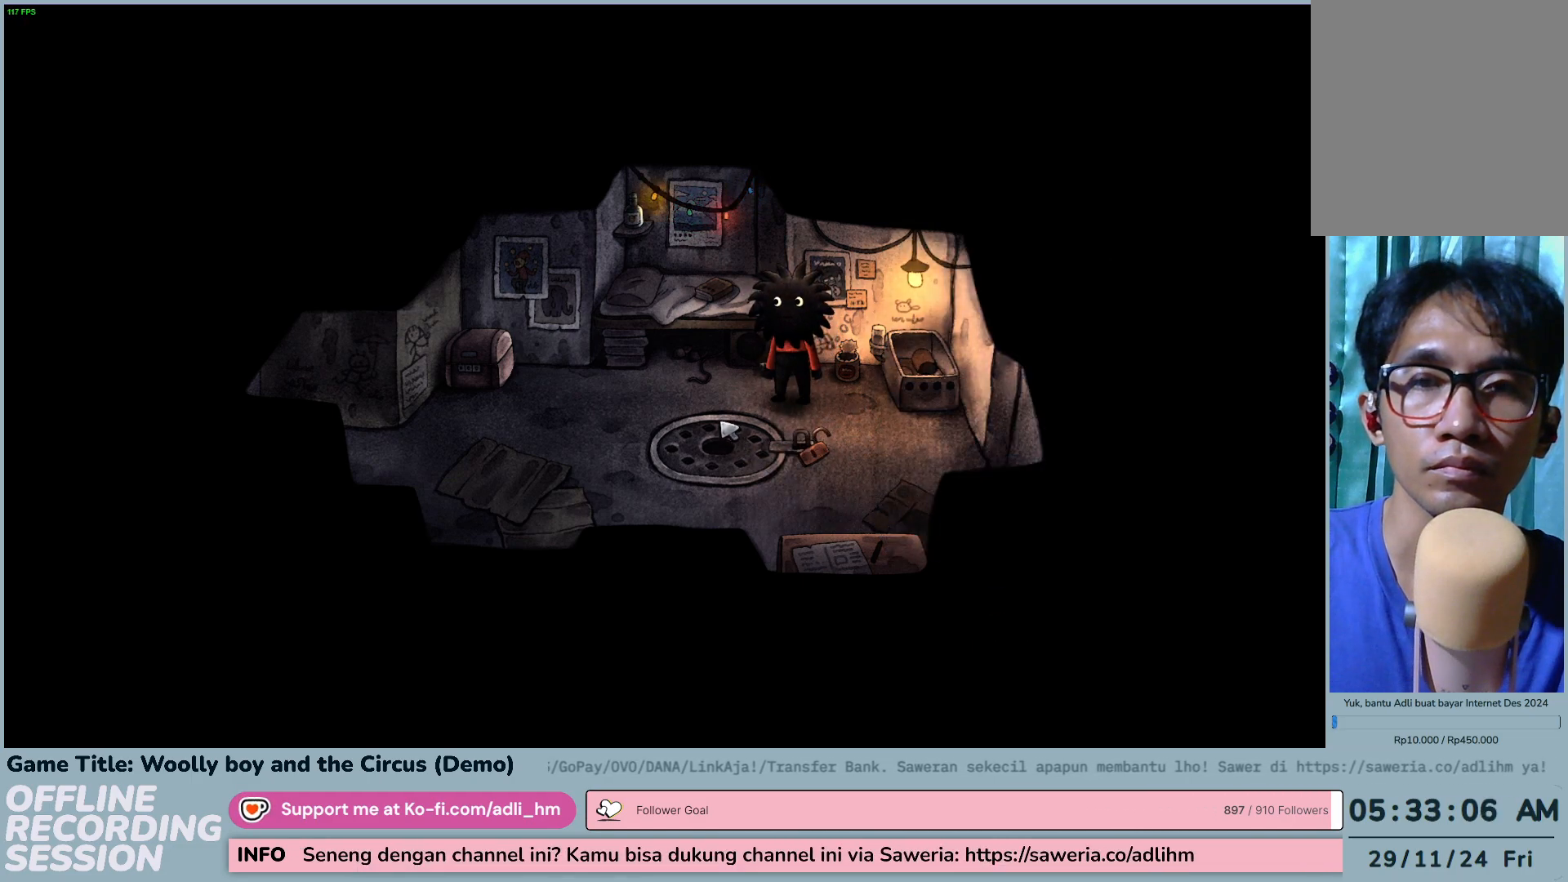
{"keys": [], "mouse": [], "events": []}
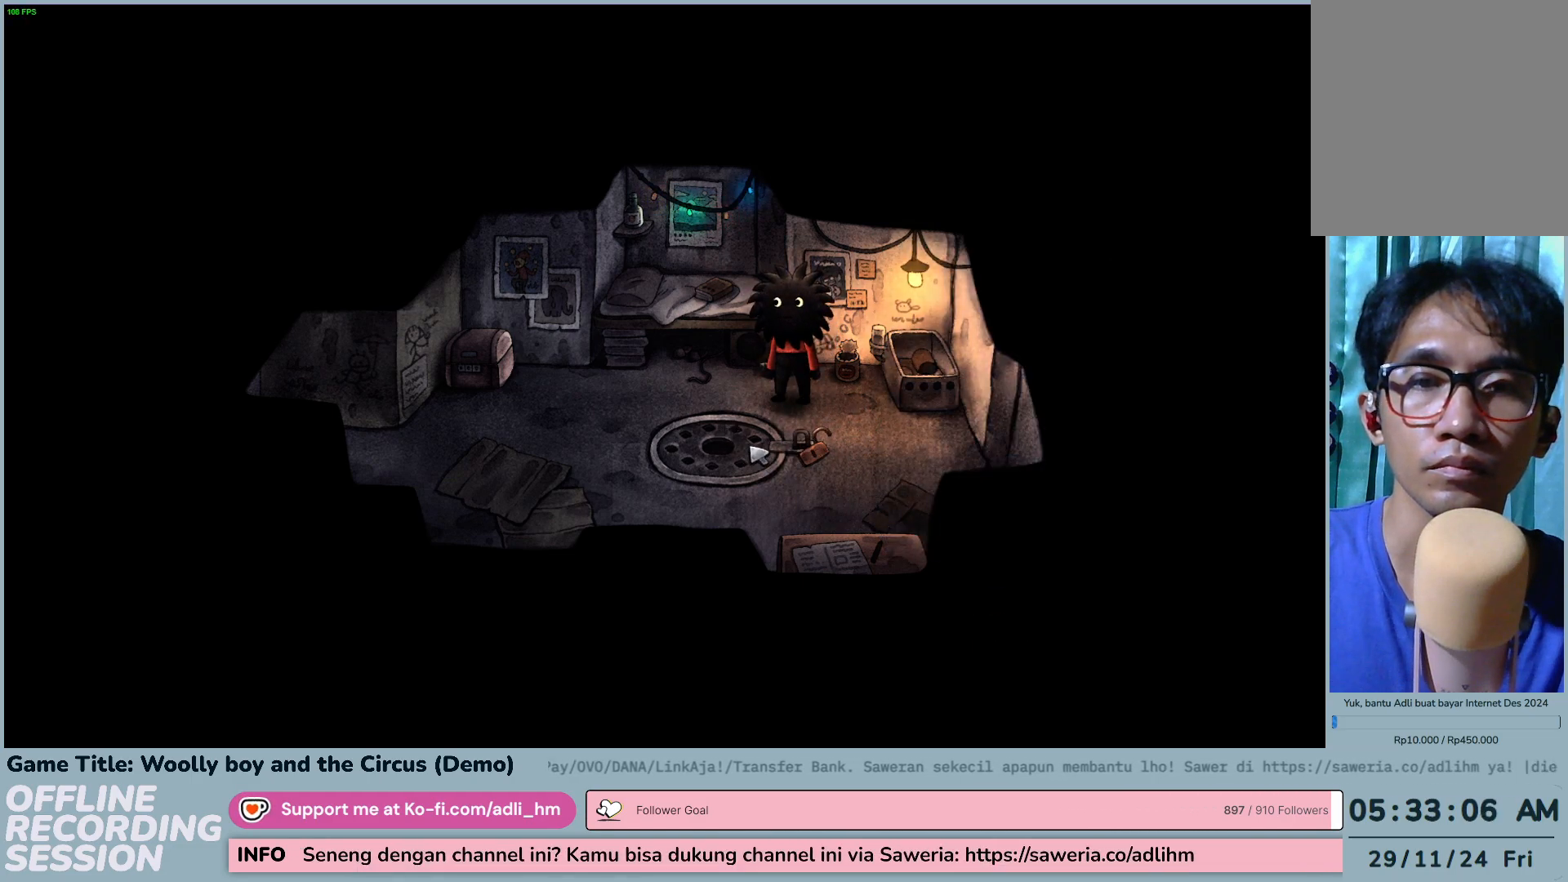
{"keys": [], "mouse": [], "events": []}